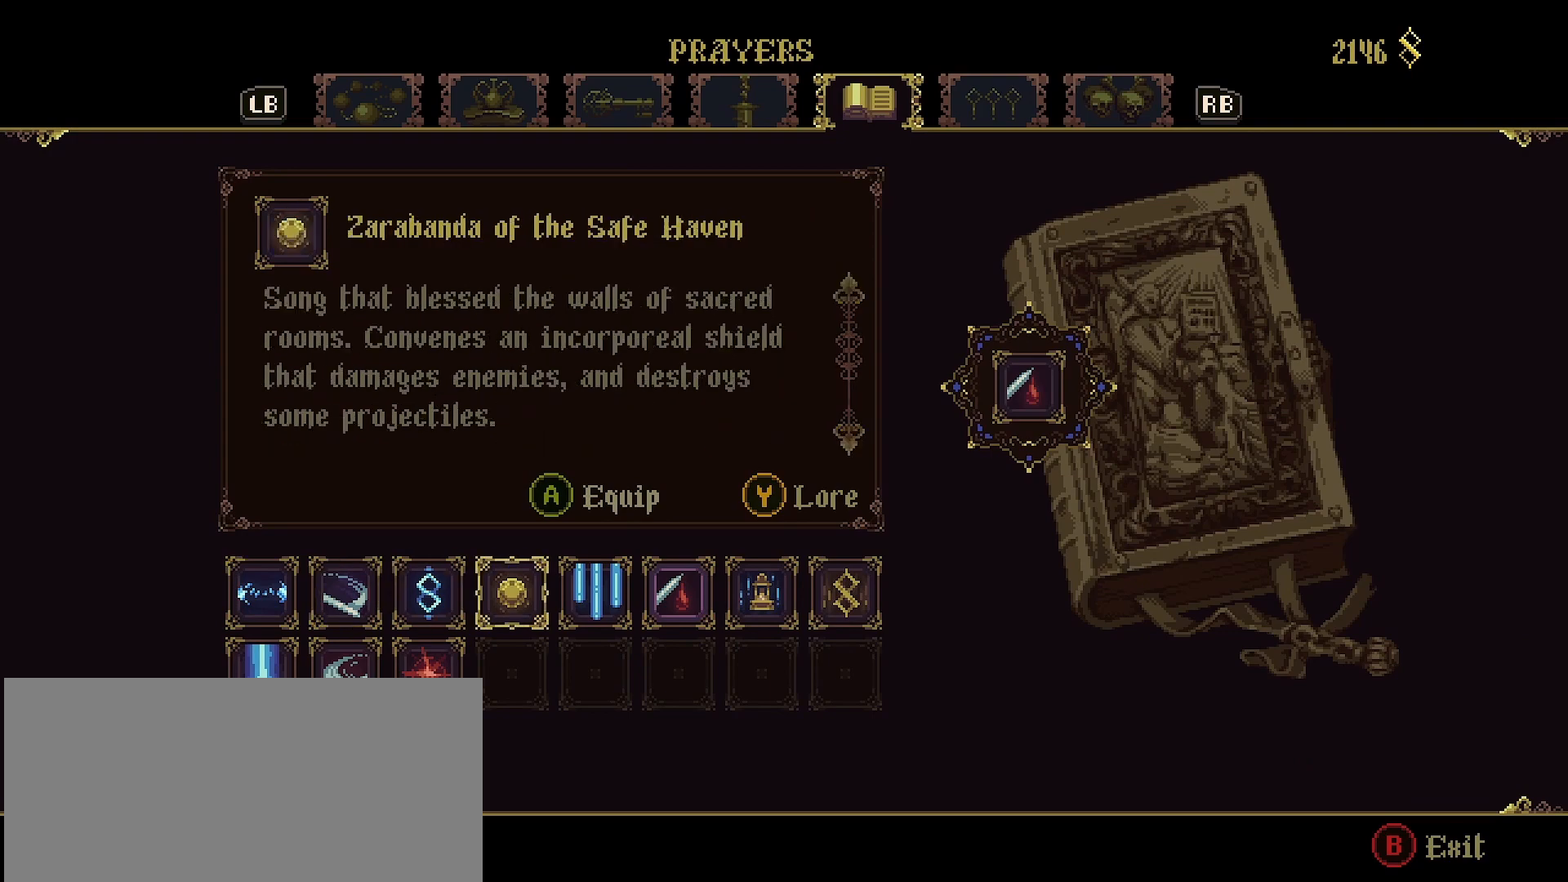
Gameplay with a controller (PlayStation layout); each line is a JSON object with the inputs held at the frame after it. "events" lists button and stick changes between this image and that frame as [ms after this image, input, new state], when the widget could be followed in between. Not read: L1.
{"buttons": ["CROSS"], "left_stick": "center", "right_stick": "center", "events": [[67, "DPAD_RIGHT", "up"], [200, "DPAD_RIGHT", "down"], [267, "DPAD_RIGHT", "up"], [467, "CROSS", "down"]]}
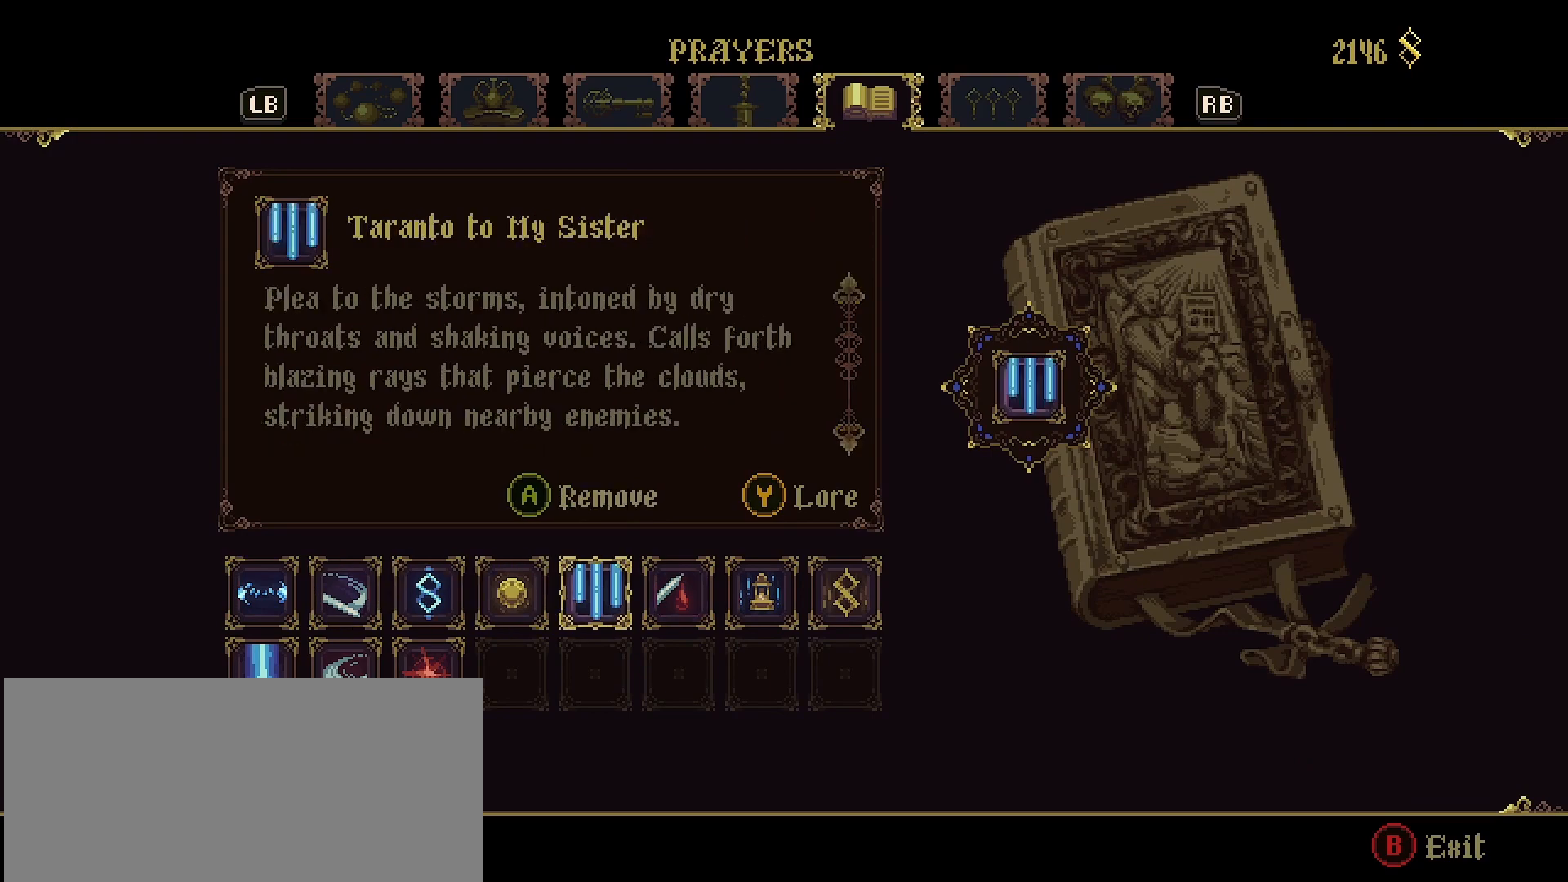
{"buttons": ["CIRCLE"], "left_stick": "center", "right_stick": "center", "events": [[100, "CROSS", "up"], [500, "CIRCLE", "down"]]}
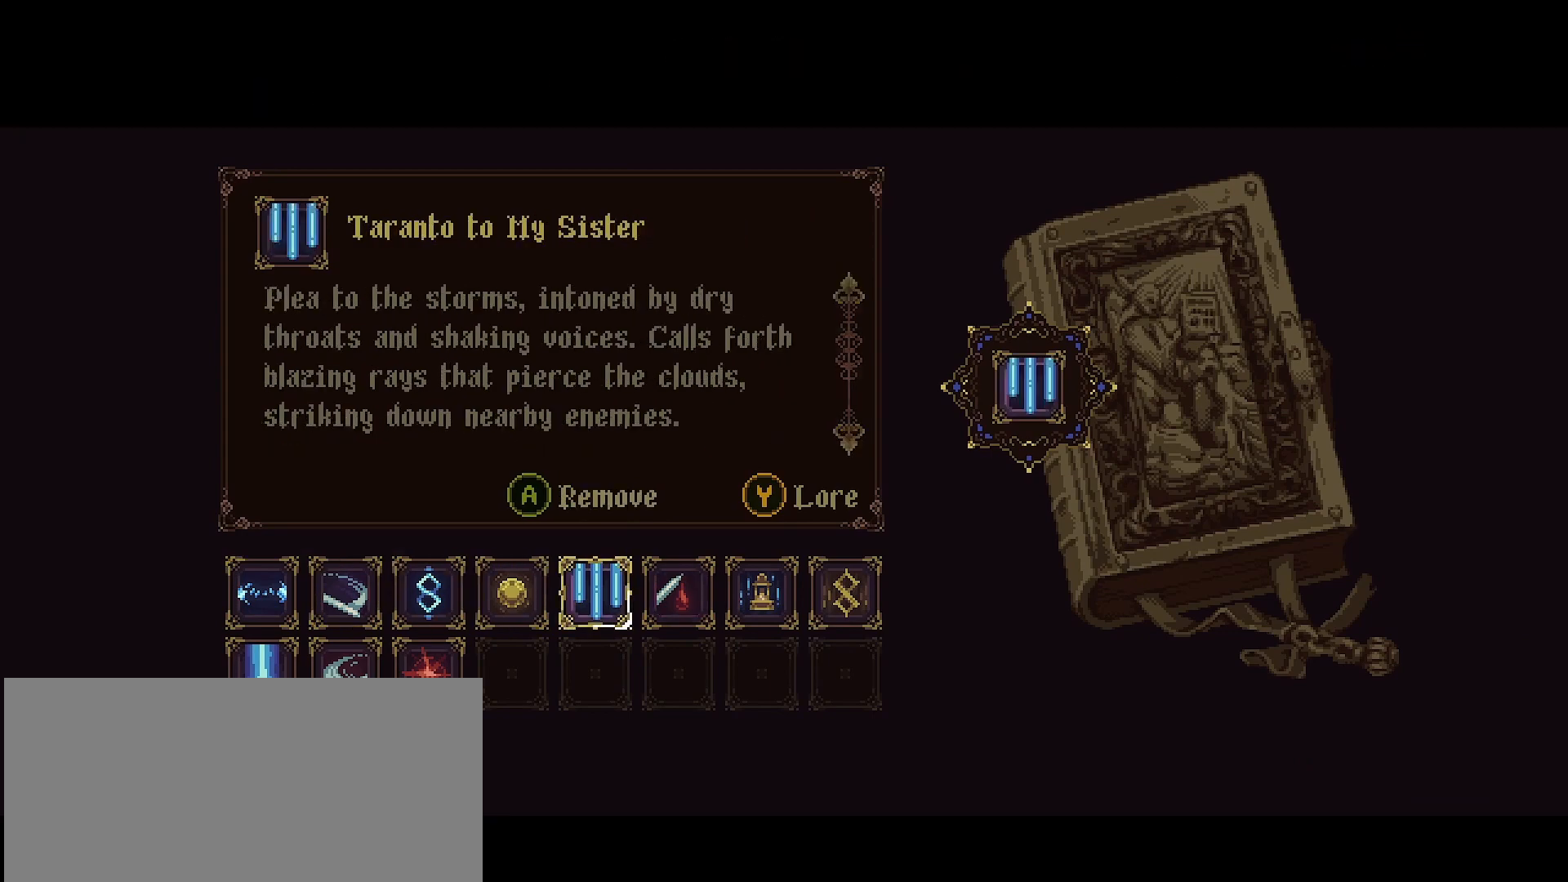
{"buttons": [], "left_stick": "center", "right_stick": "center", "events": [[100, "CIRCLE", "up"]]}
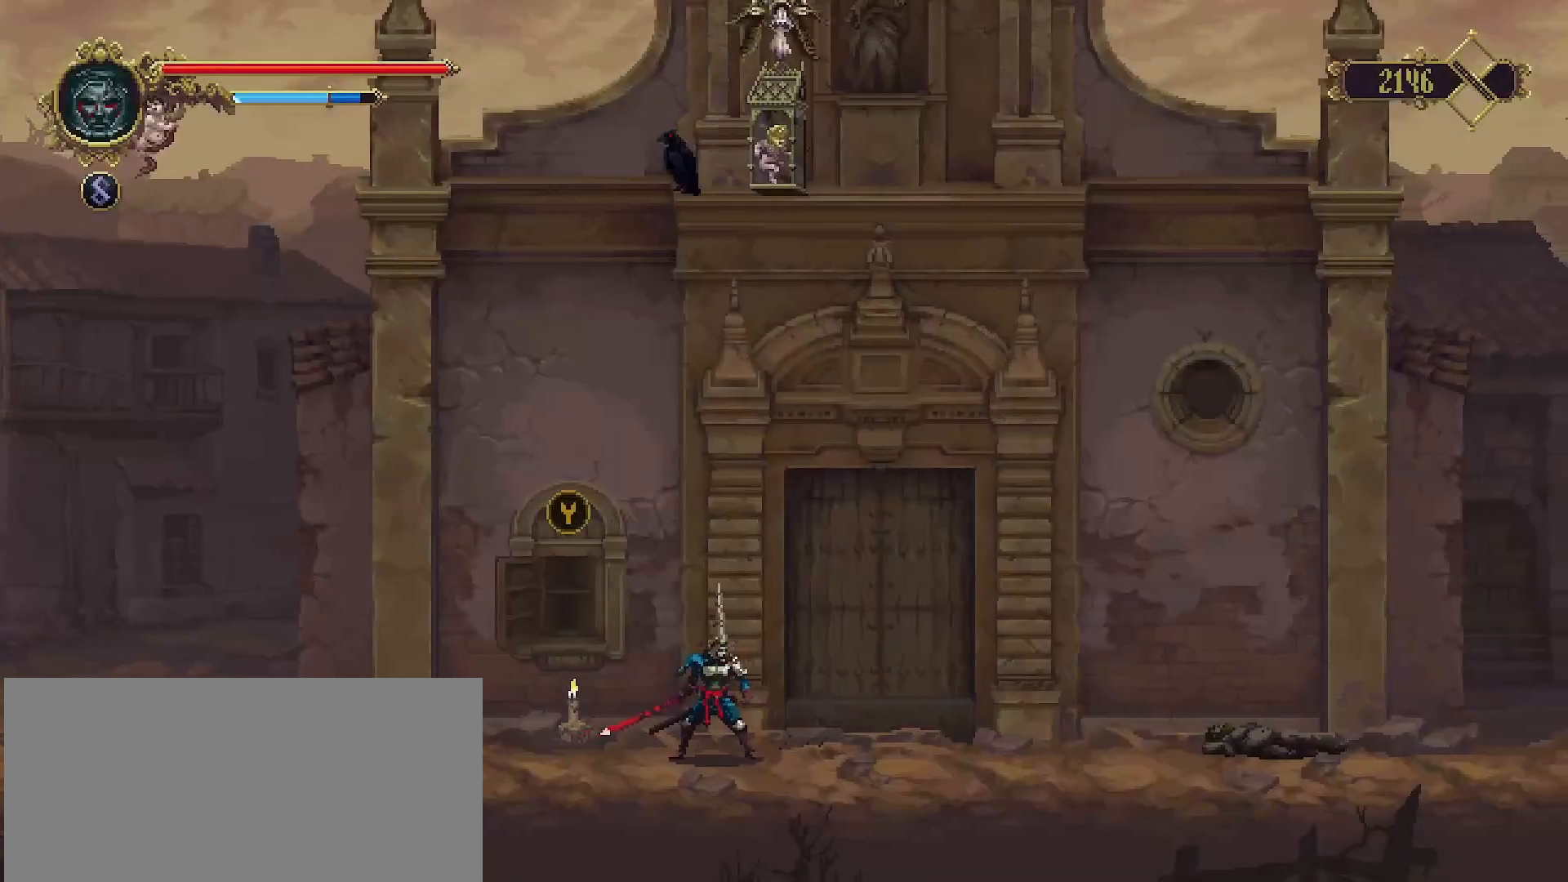
{"buttons": [], "left_stick": "center", "right_stick": "center", "events": [[167, "left_stick", "right"], [300, "left_stick", "center"]]}
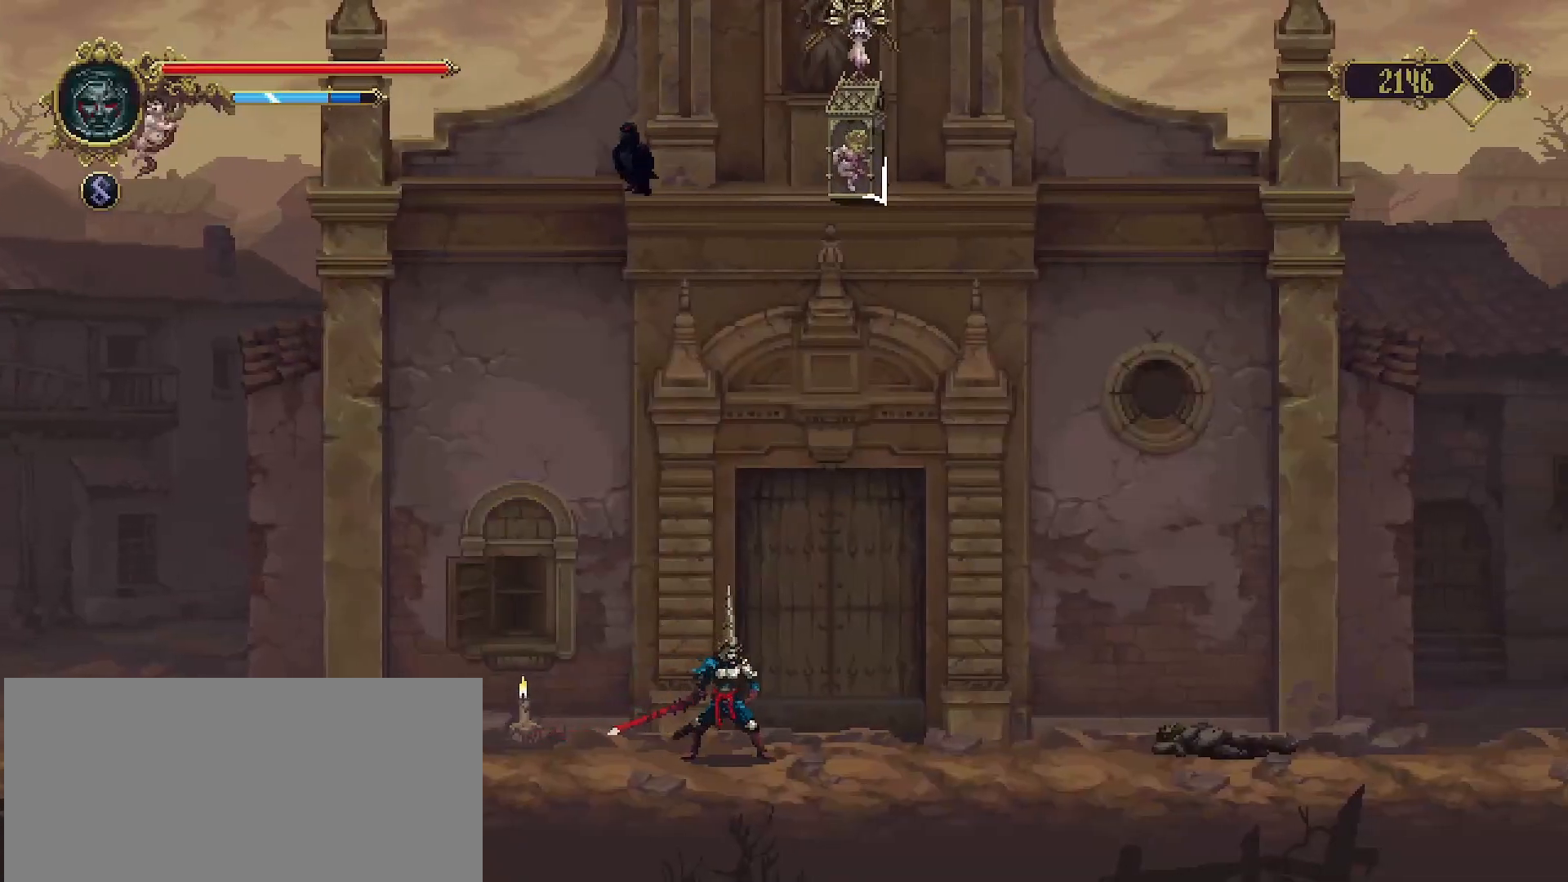
{"buttons": [], "left_stick": "center", "right_stick": "center", "events": [[33, "L2", "down"], [167, "L2", "up"]]}
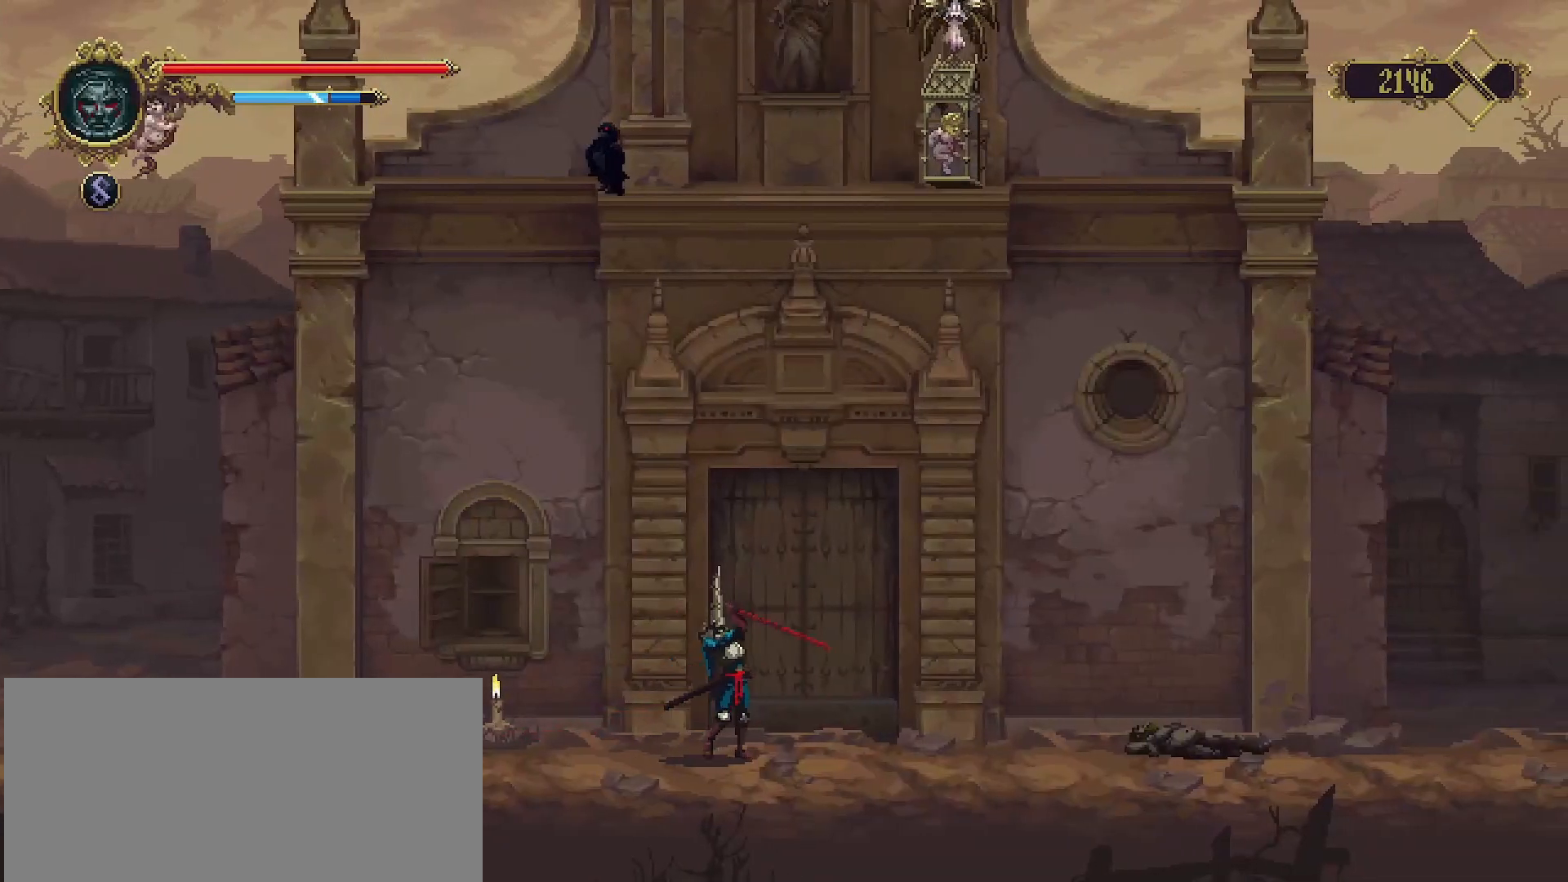
{"buttons": [], "left_stick": "center", "right_stick": "center", "events": []}
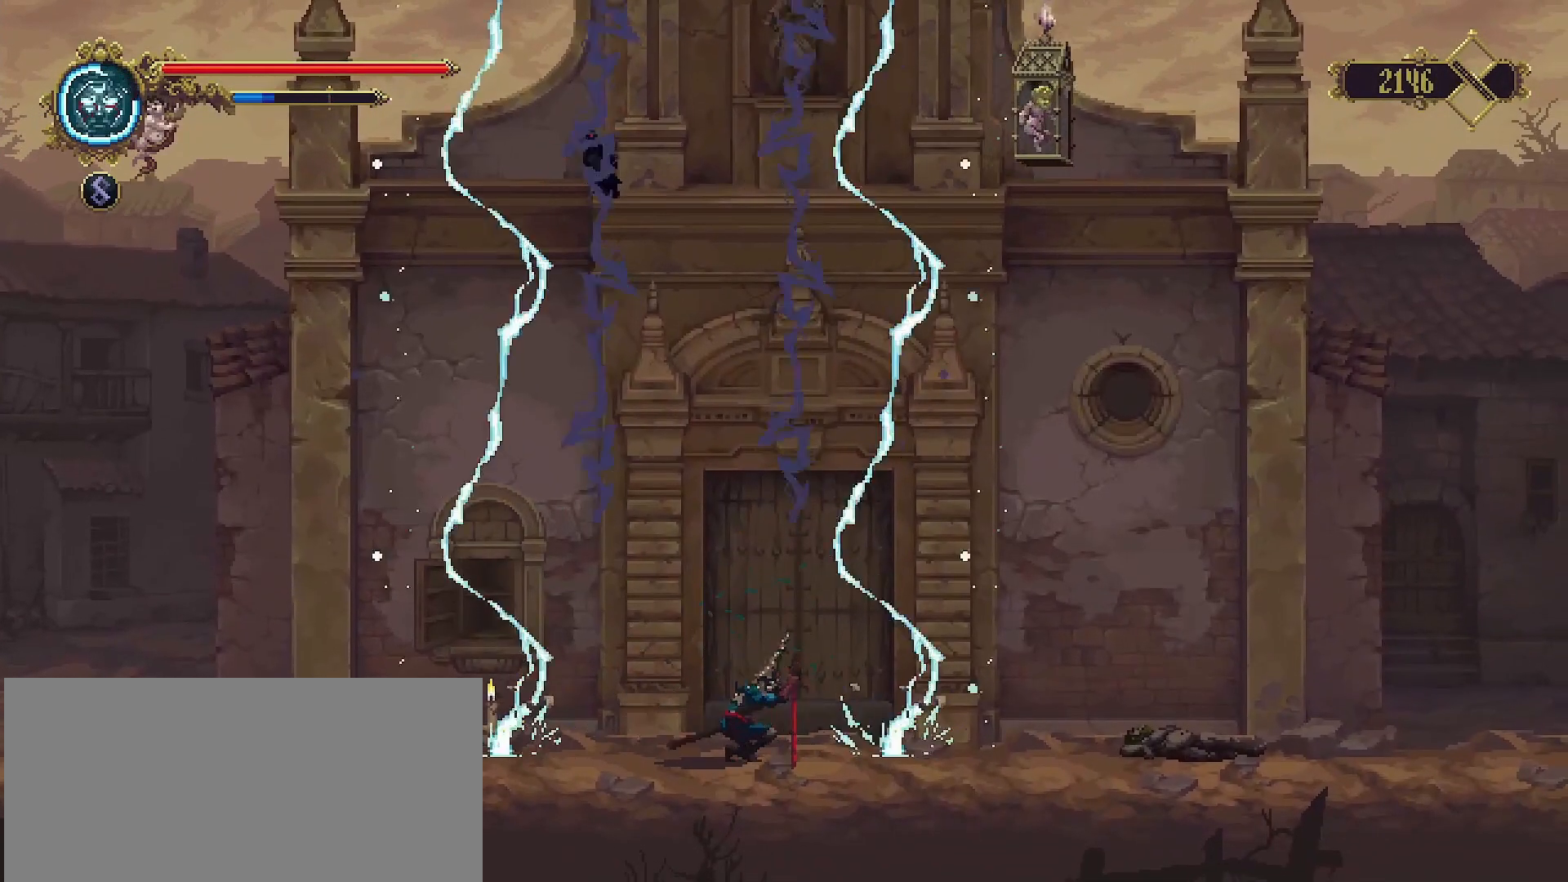
{"buttons": [], "left_stick": "center", "right_stick": "center", "events": []}
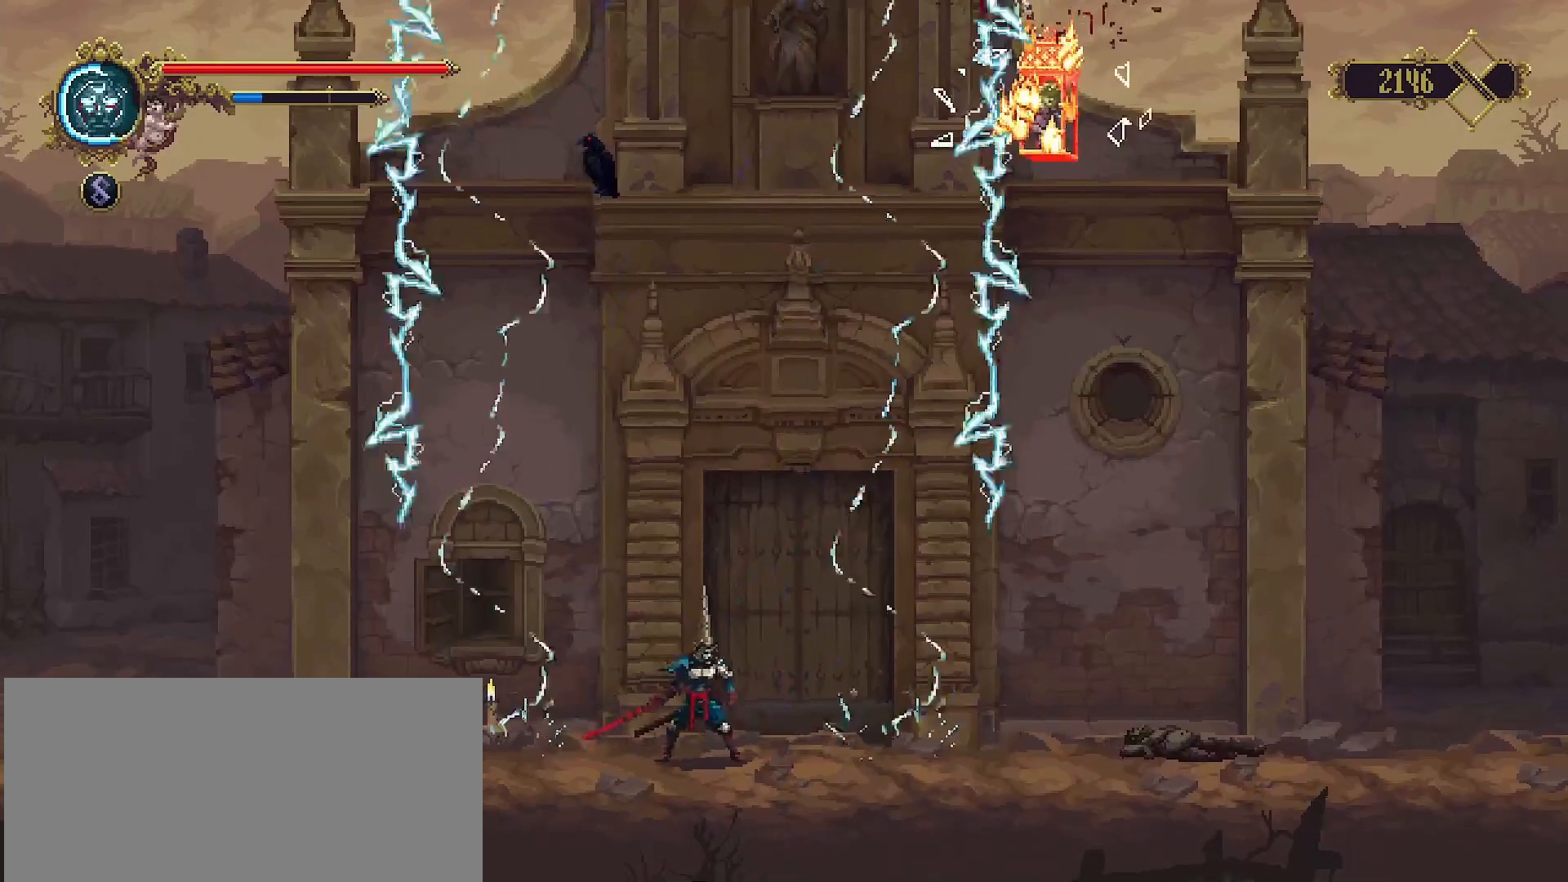
{"buttons": [], "left_stick": "left", "right_stick": "center", "events": [[400, "left_stick", "left"]]}
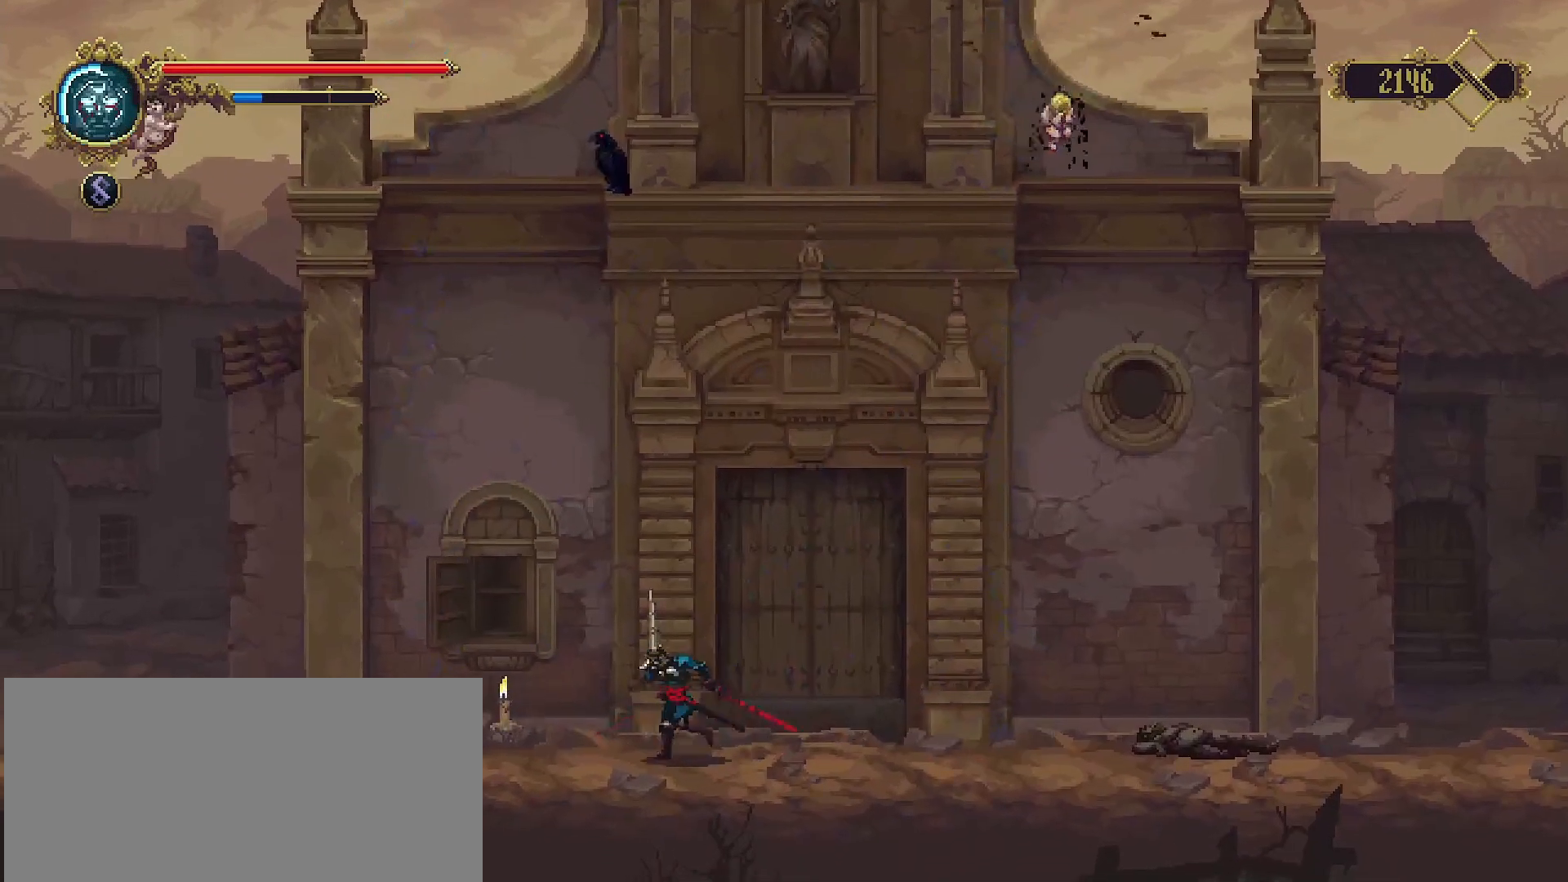
{"buttons": [], "left_stick": "center", "right_stick": "center", "events": [[500, "left_stick", "center"]]}
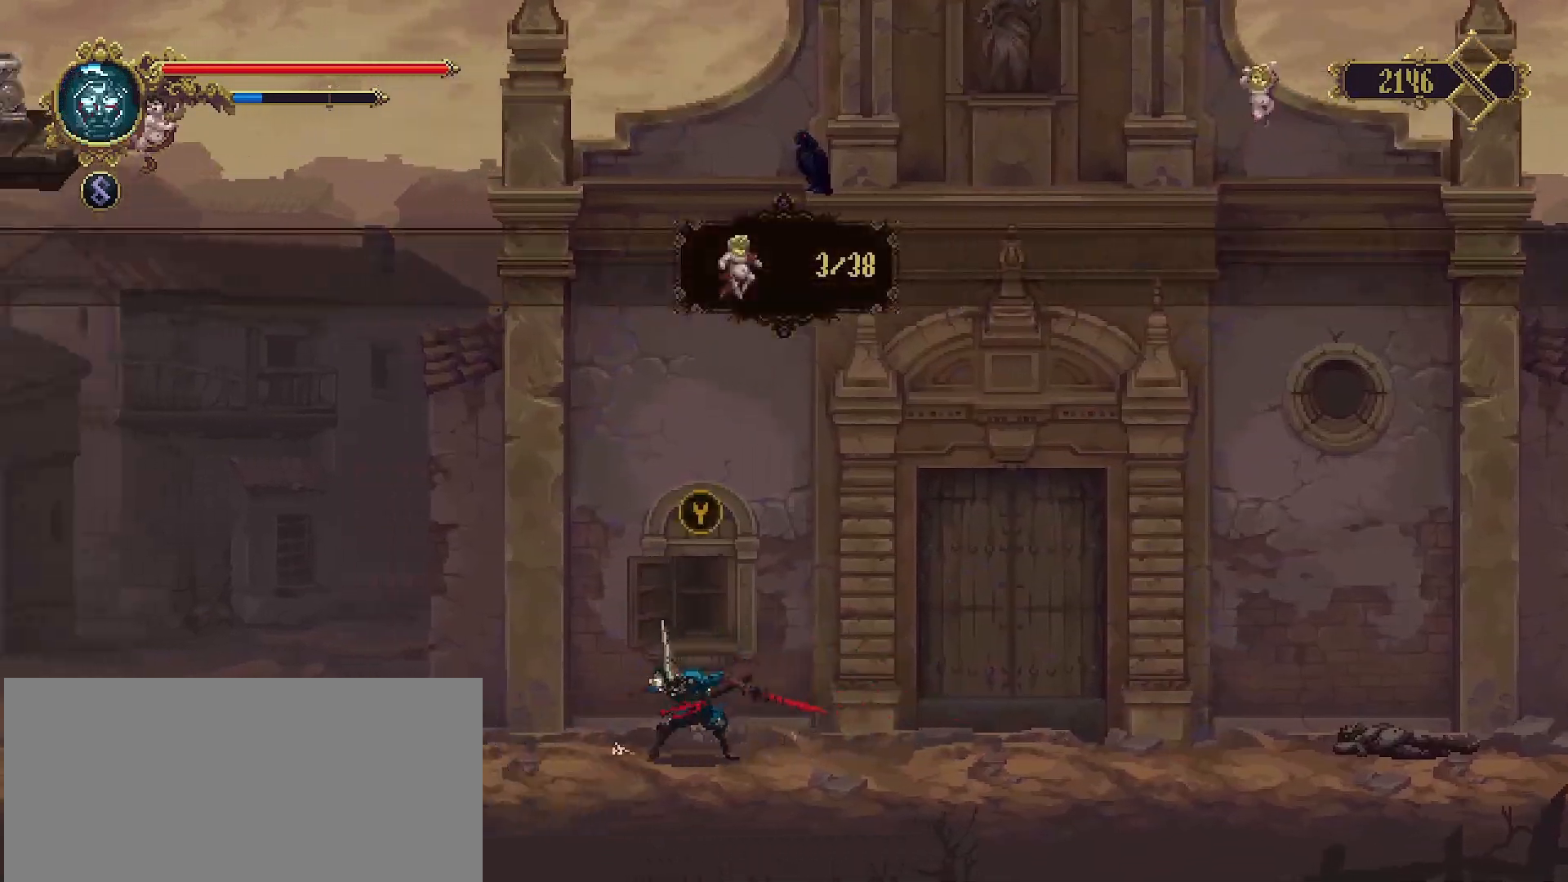
{"buttons": [], "left_stick": "center", "right_stick": "center", "events": [[167, "TRIANGLE", "down"], [333, "TRIANGLE", "up"]]}
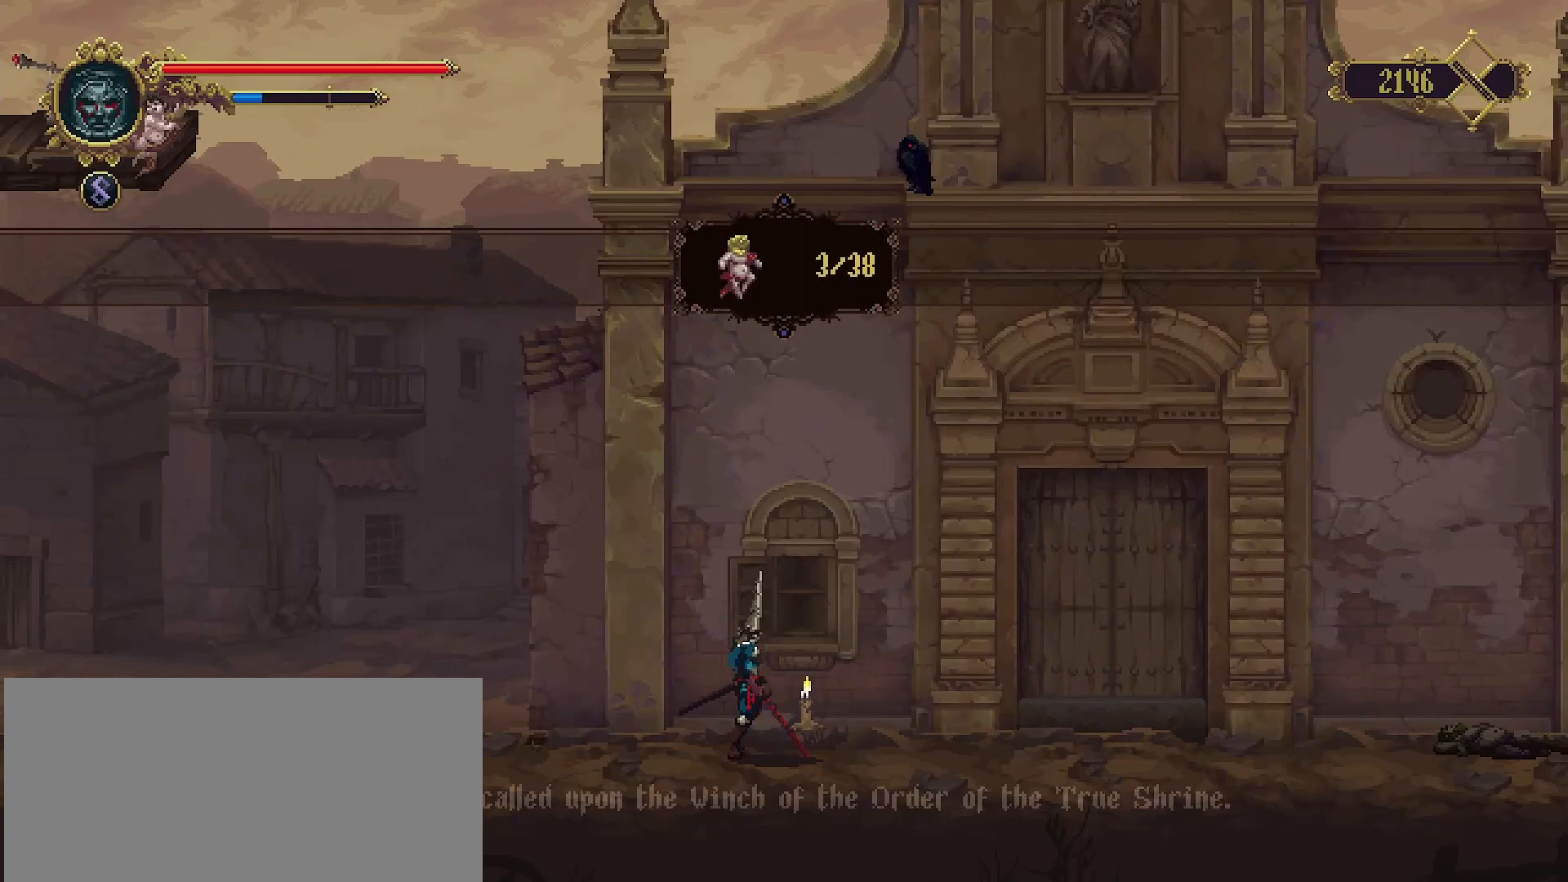
{"buttons": [], "left_stick": "center", "right_stick": "center", "events": []}
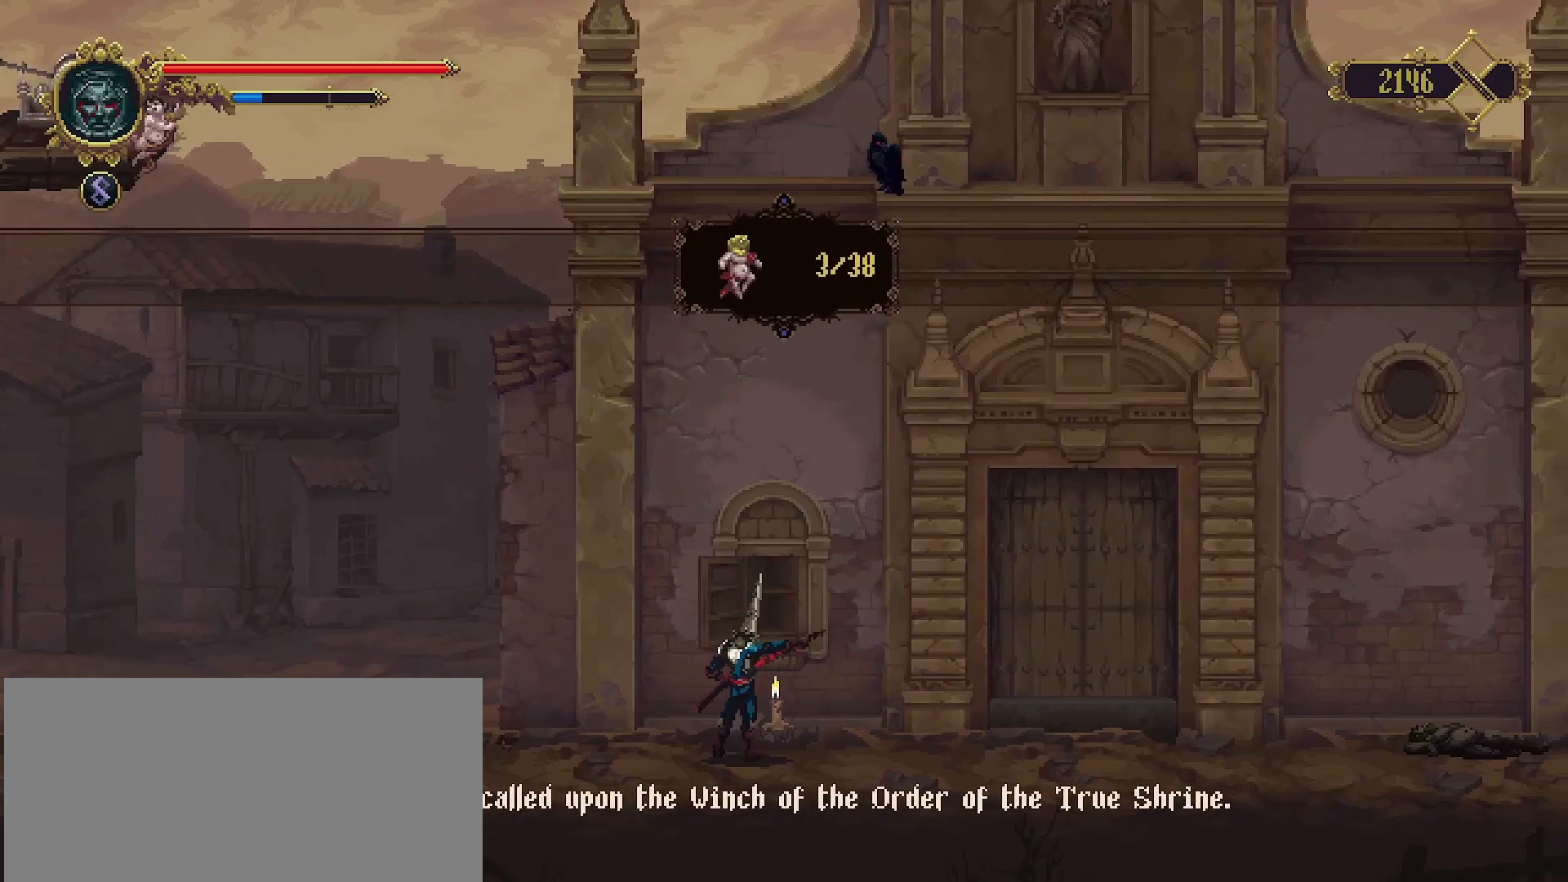
{"buttons": [], "left_stick": "center", "right_stick": "center", "events": [[233, "CROSS", "down"], [400, "CROSS", "up"]]}
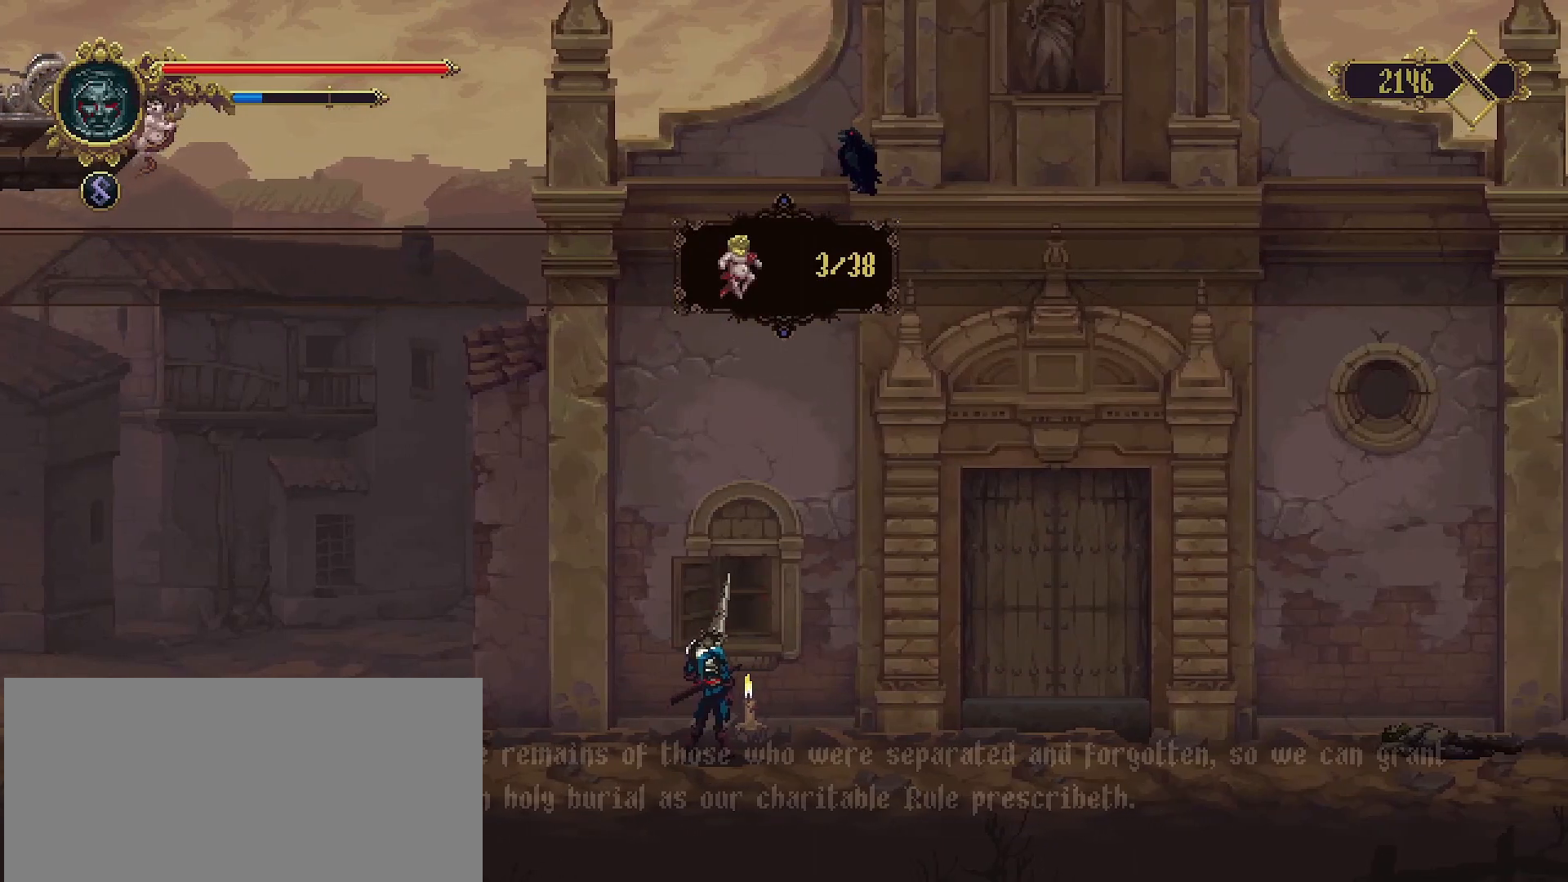
{"buttons": [], "left_stick": "center", "right_stick": "center", "events": [[333, "CROSS", "down"], [467, "CROSS", "up"]]}
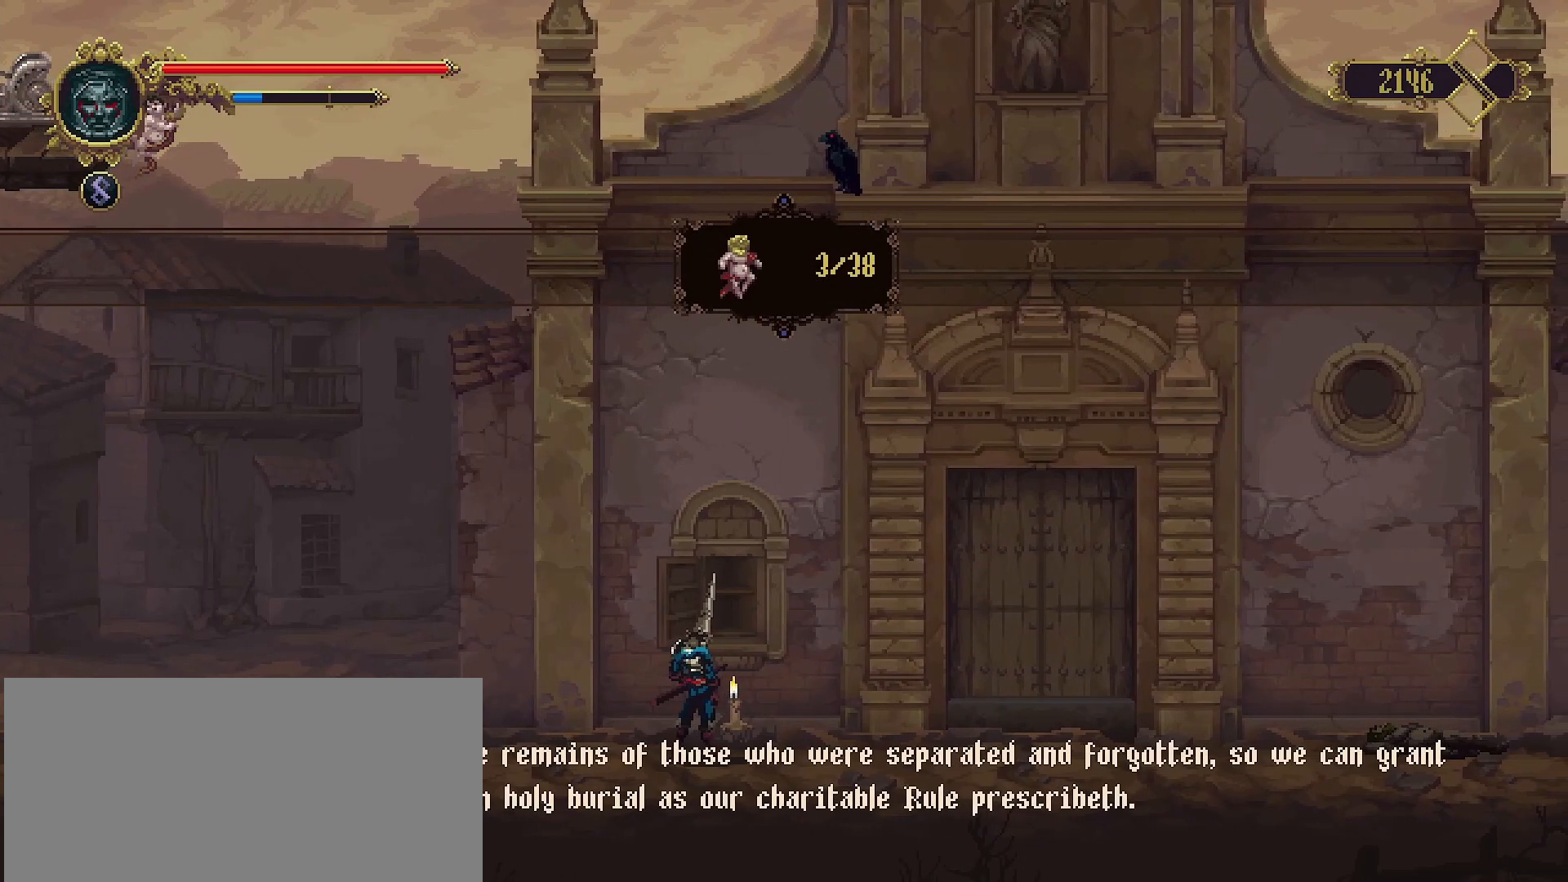
{"buttons": [], "left_stick": "center", "right_stick": "center", "events": [[200, "CROSS", "down"], [333, "CROSS", "up"]]}
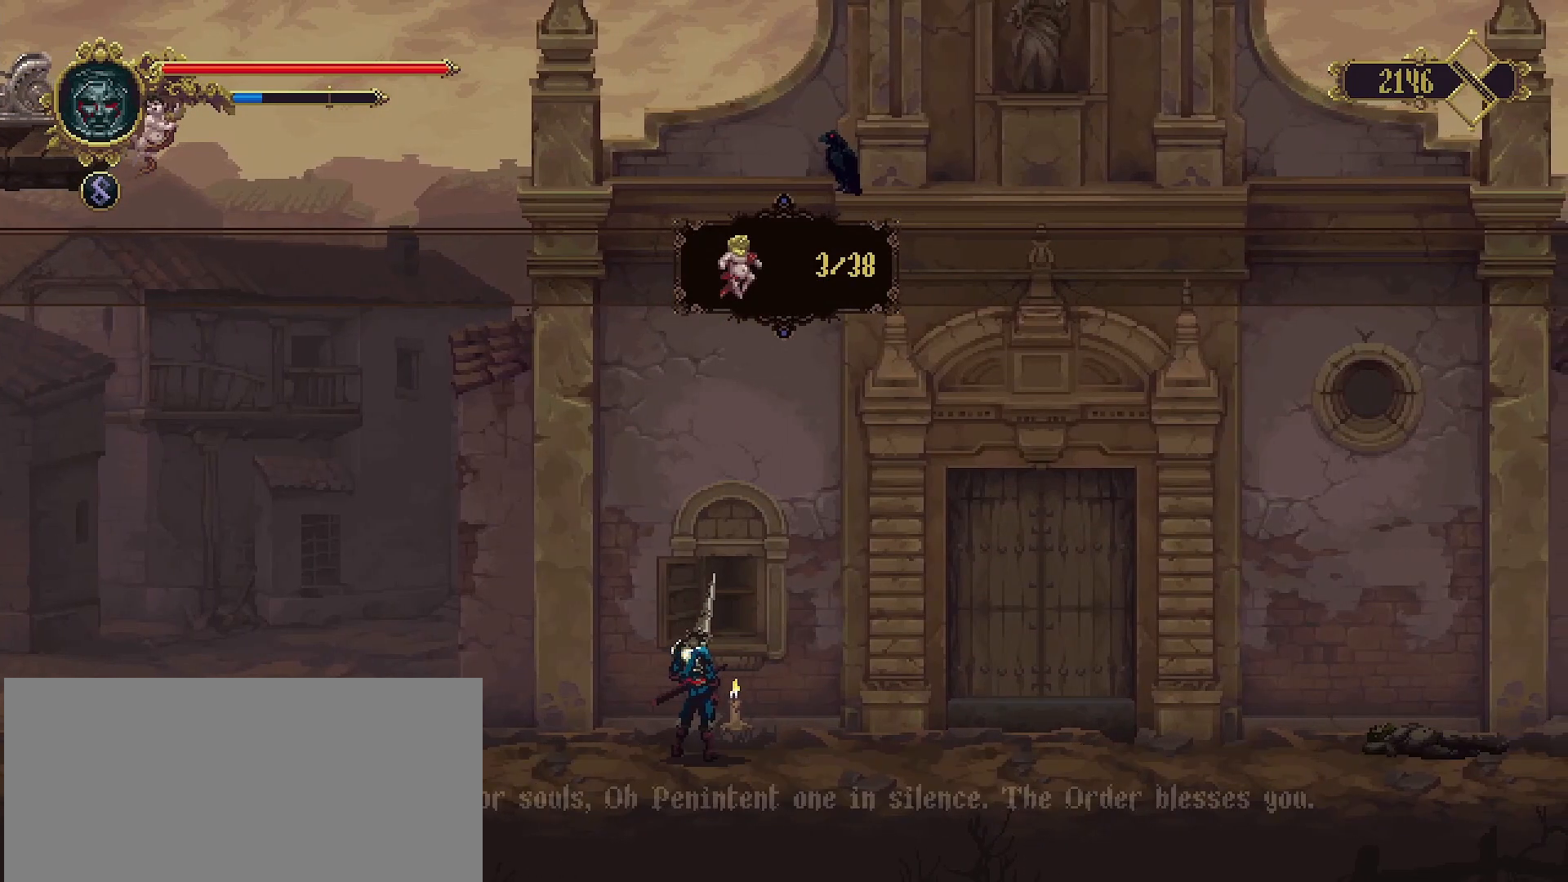
{"buttons": [], "left_stick": "right", "right_stick": "center", "events": [[200, "left_stick", "right"]]}
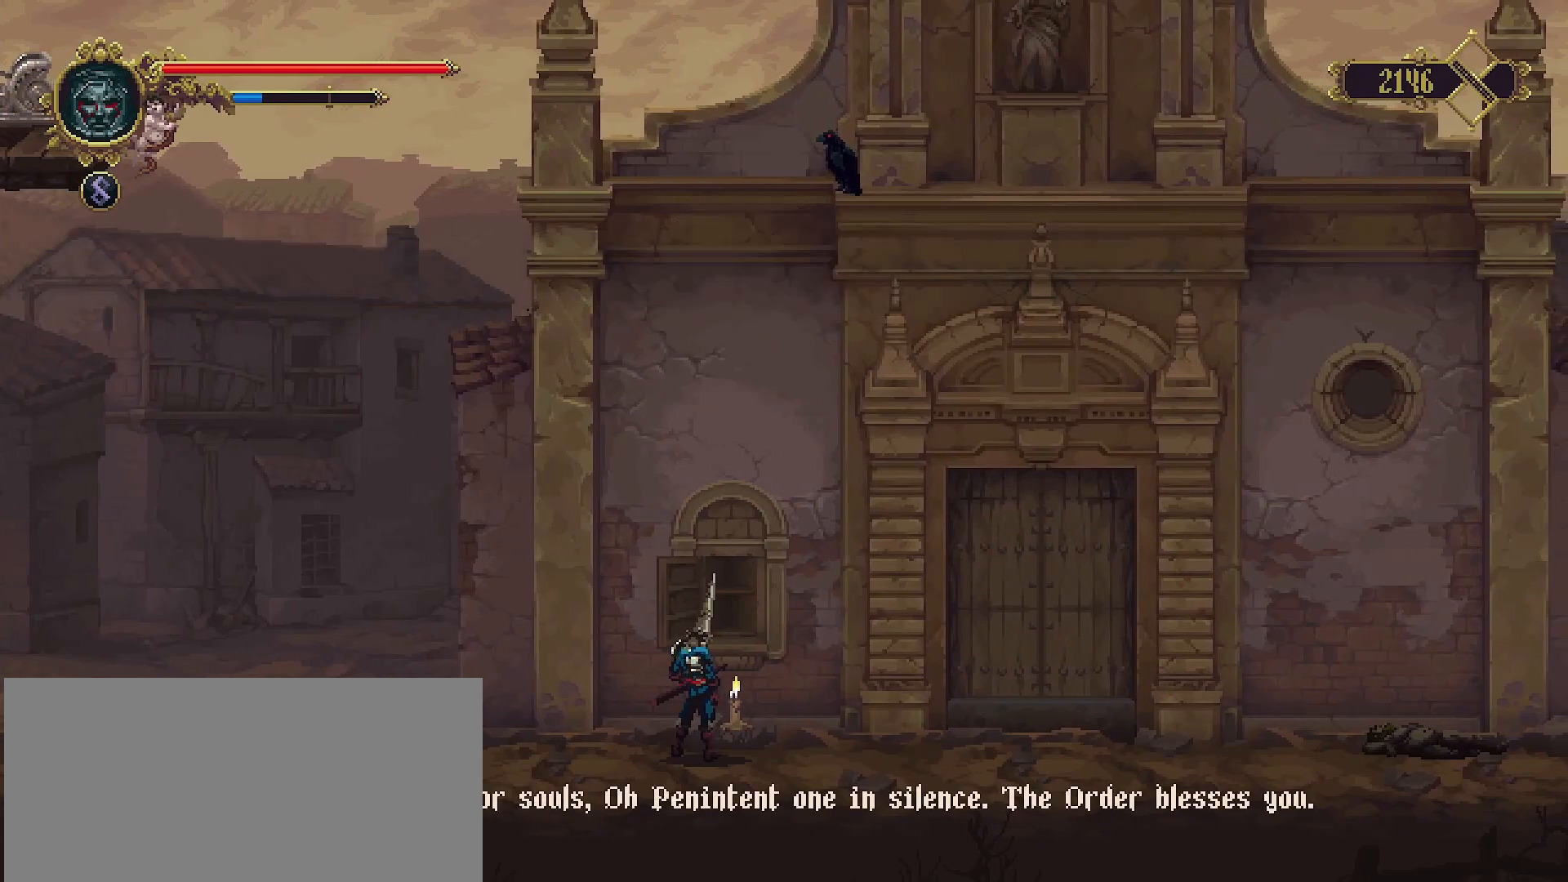
{"buttons": [], "left_stick": "right", "right_stick": "center", "events": [[133, "CROSS", "down"], [267, "CROSS", "up"]]}
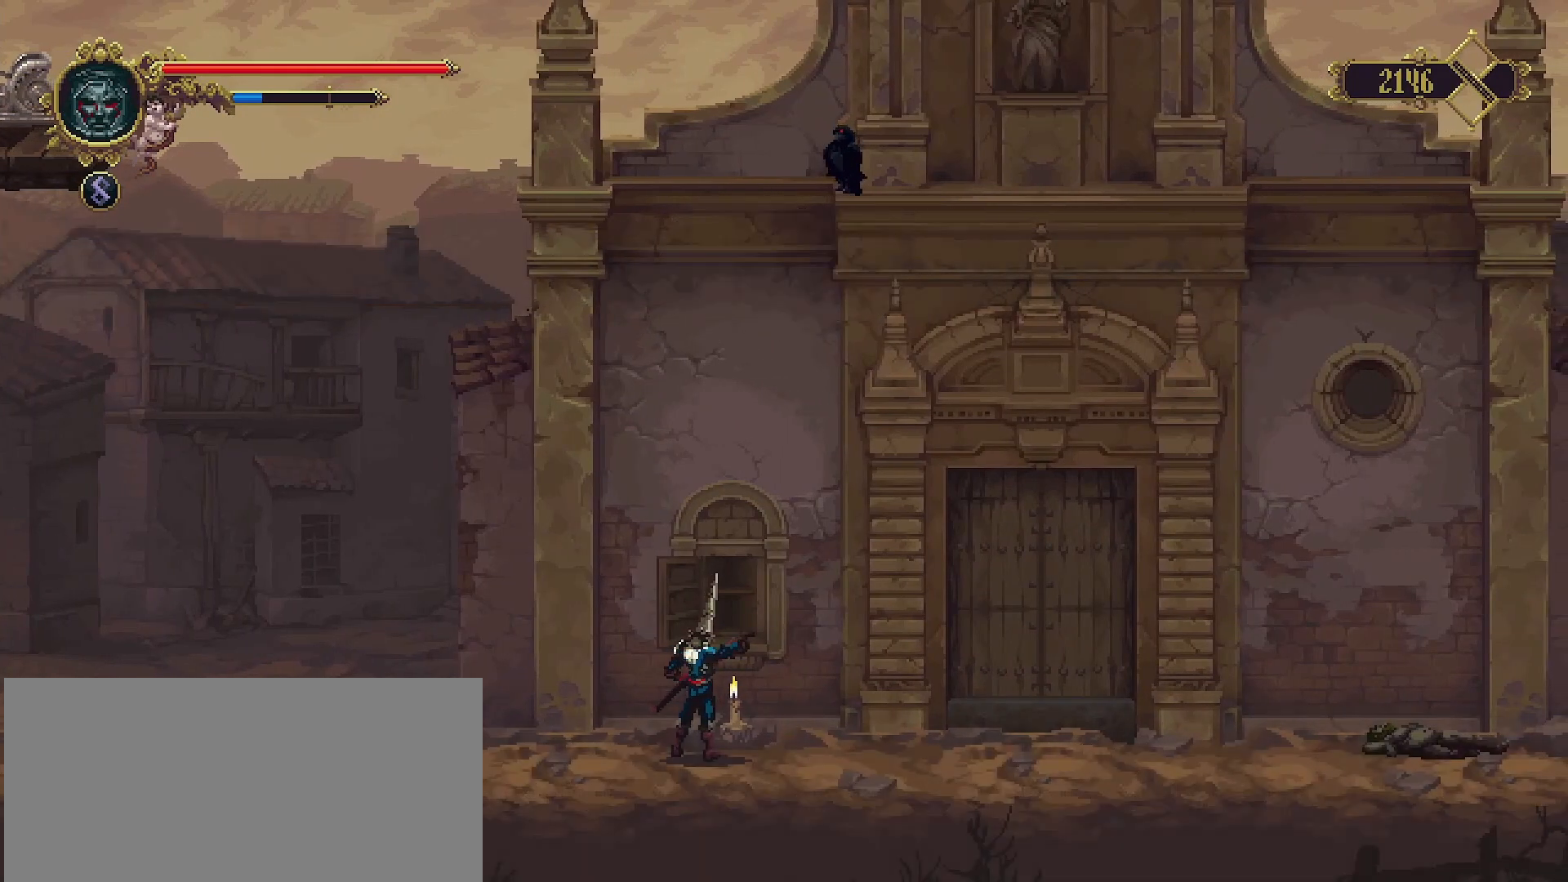
{"buttons": [], "left_stick": "right", "right_stick": "center", "events": [[133, "CROSS", "down"], [200, "CROSS", "up"]]}
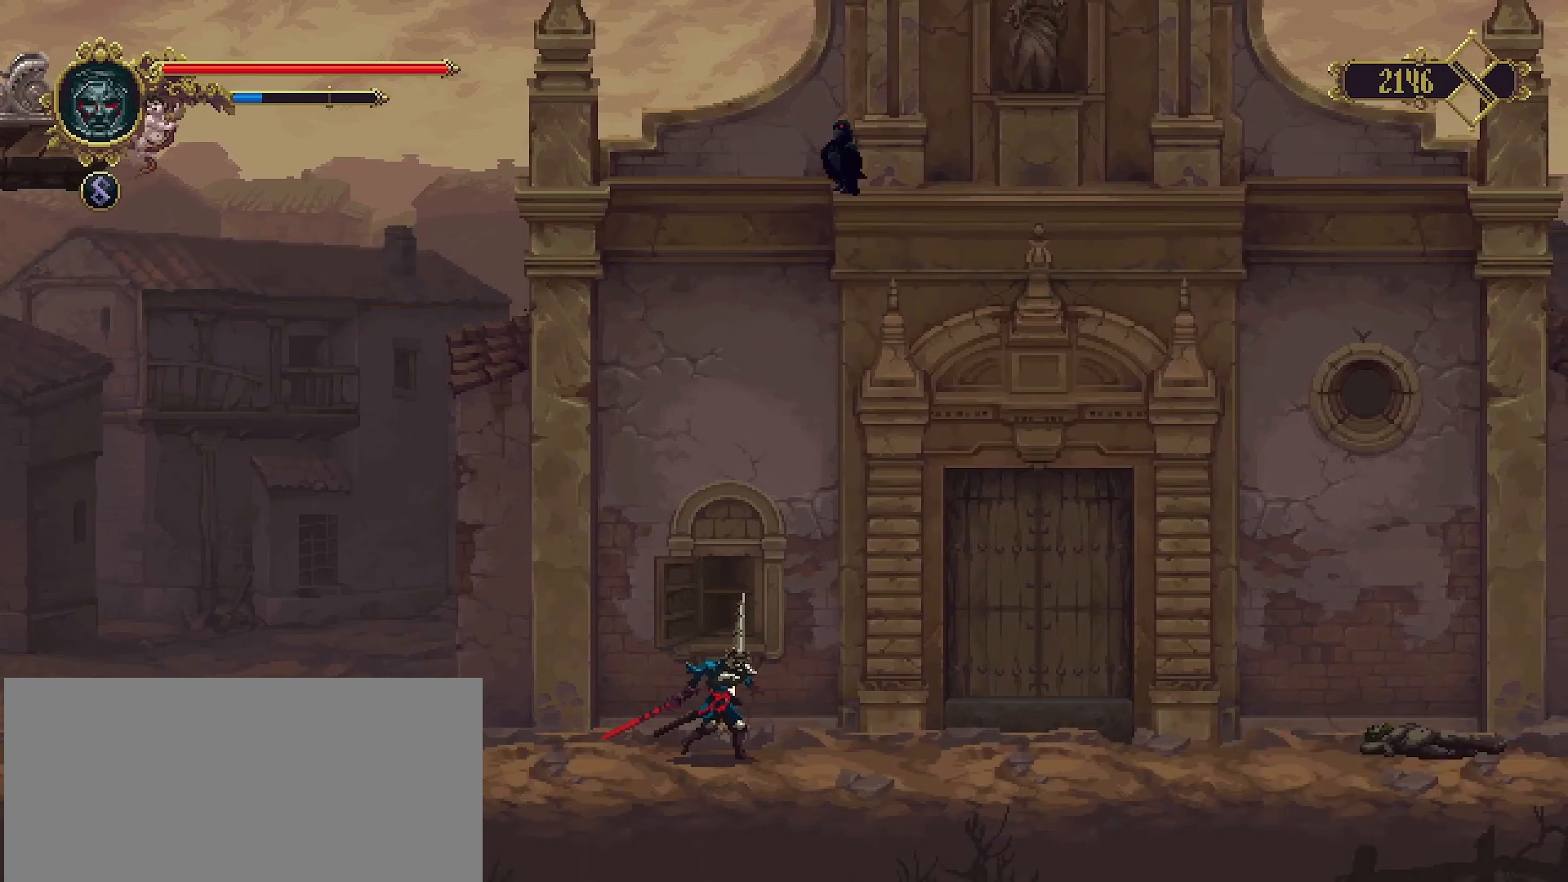
{"buttons": [], "left_stick": "right", "right_stick": "center", "events": []}
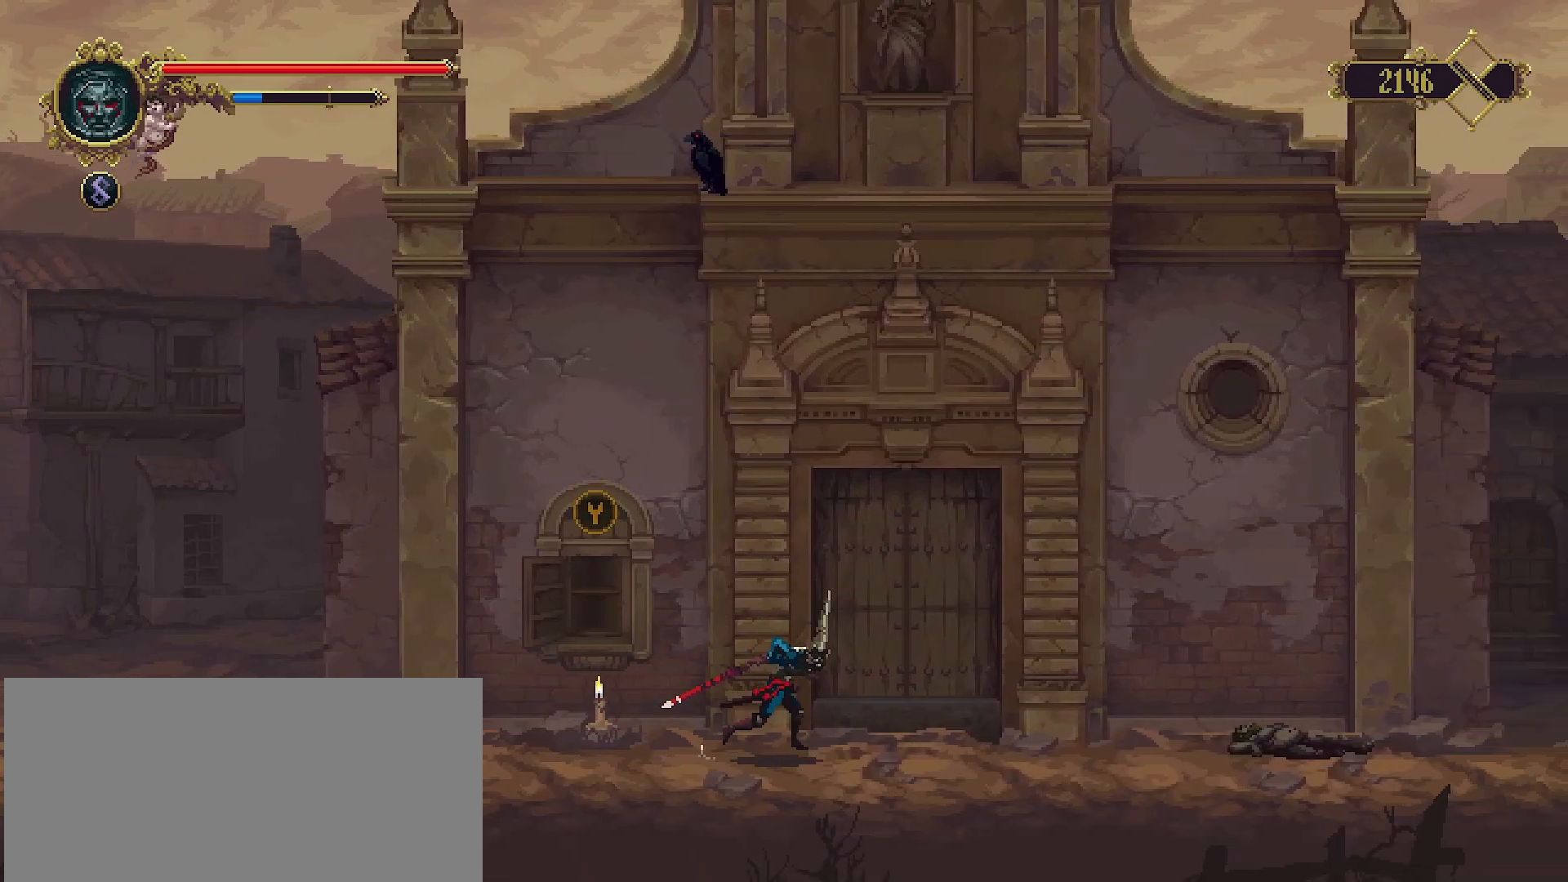
{"buttons": [], "left_stick": "right", "right_stick": "center", "events": []}
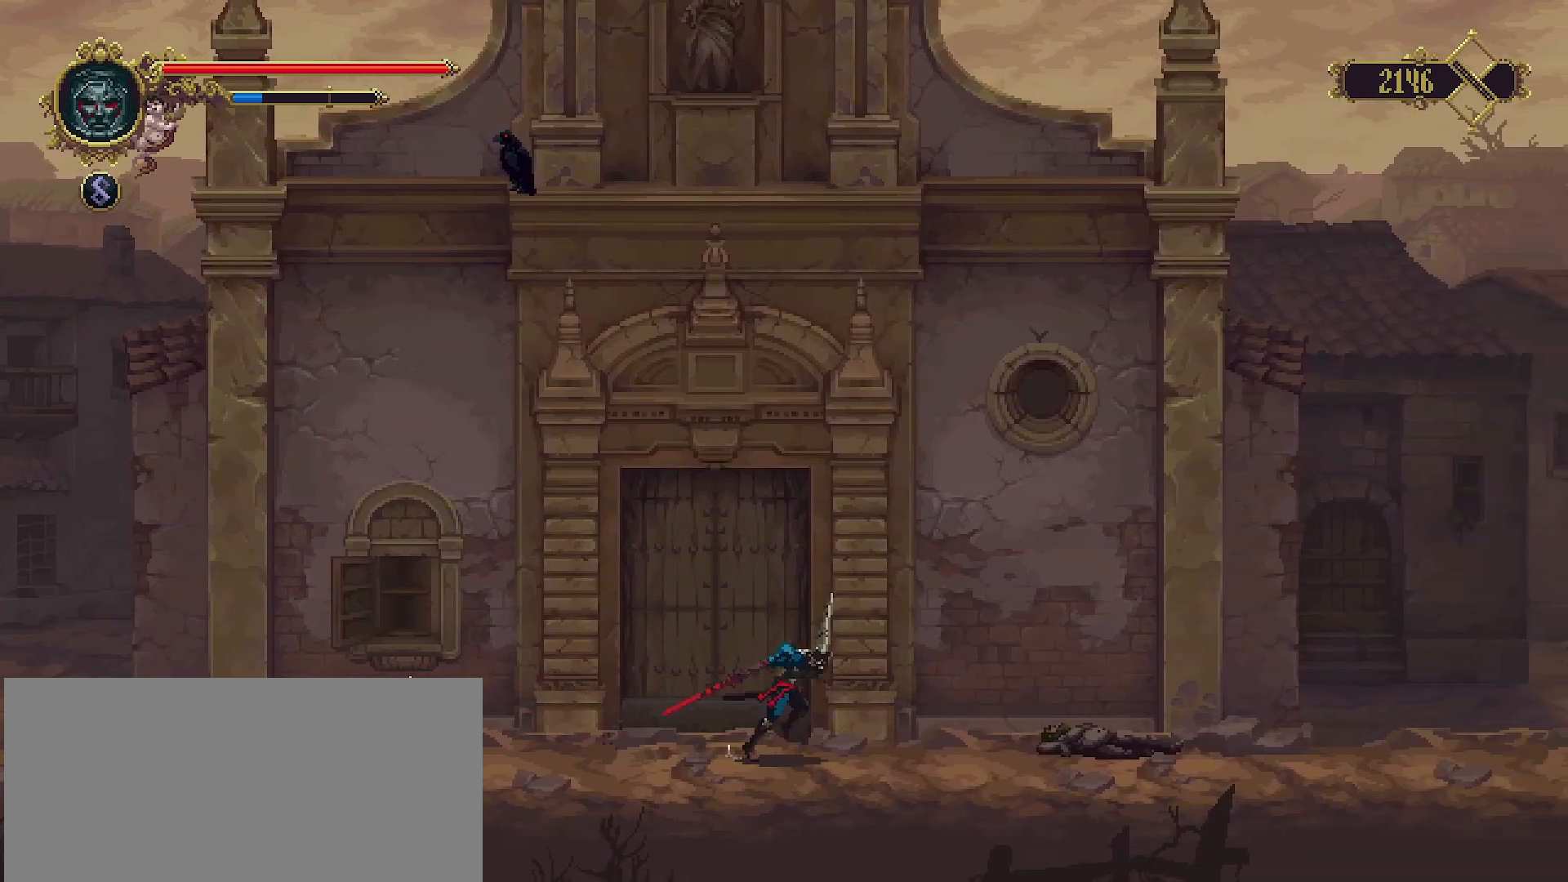
{"buttons": [], "left_stick": "right", "right_stick": "center", "events": []}
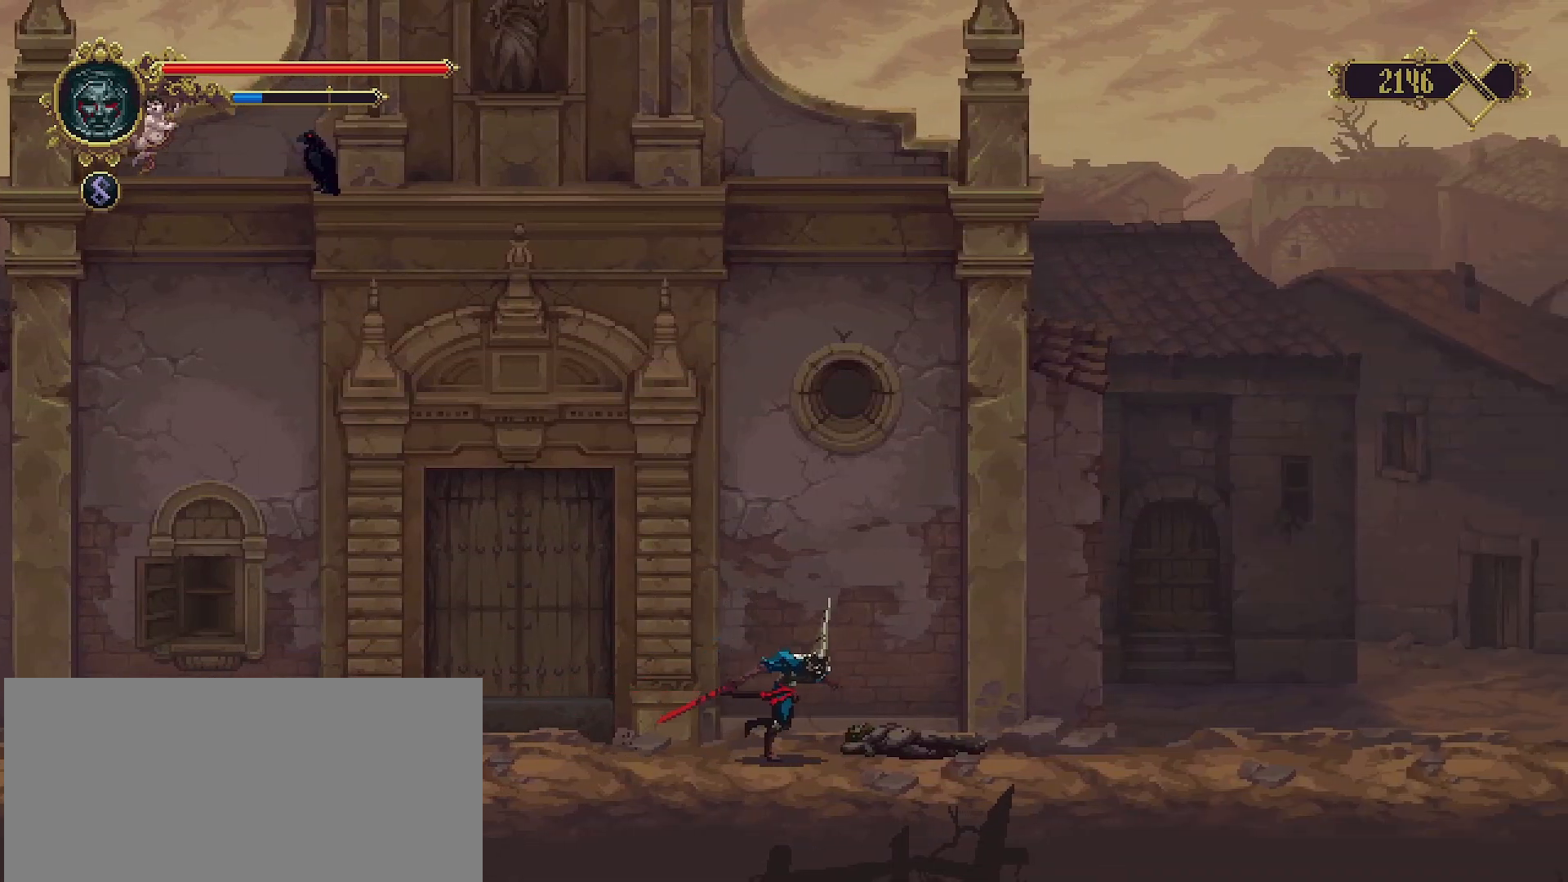
{"buttons": ["START"], "left_stick": "center", "right_stick": "center", "events": [[300, "left_stick", "center"], [467, "START", "down"]]}
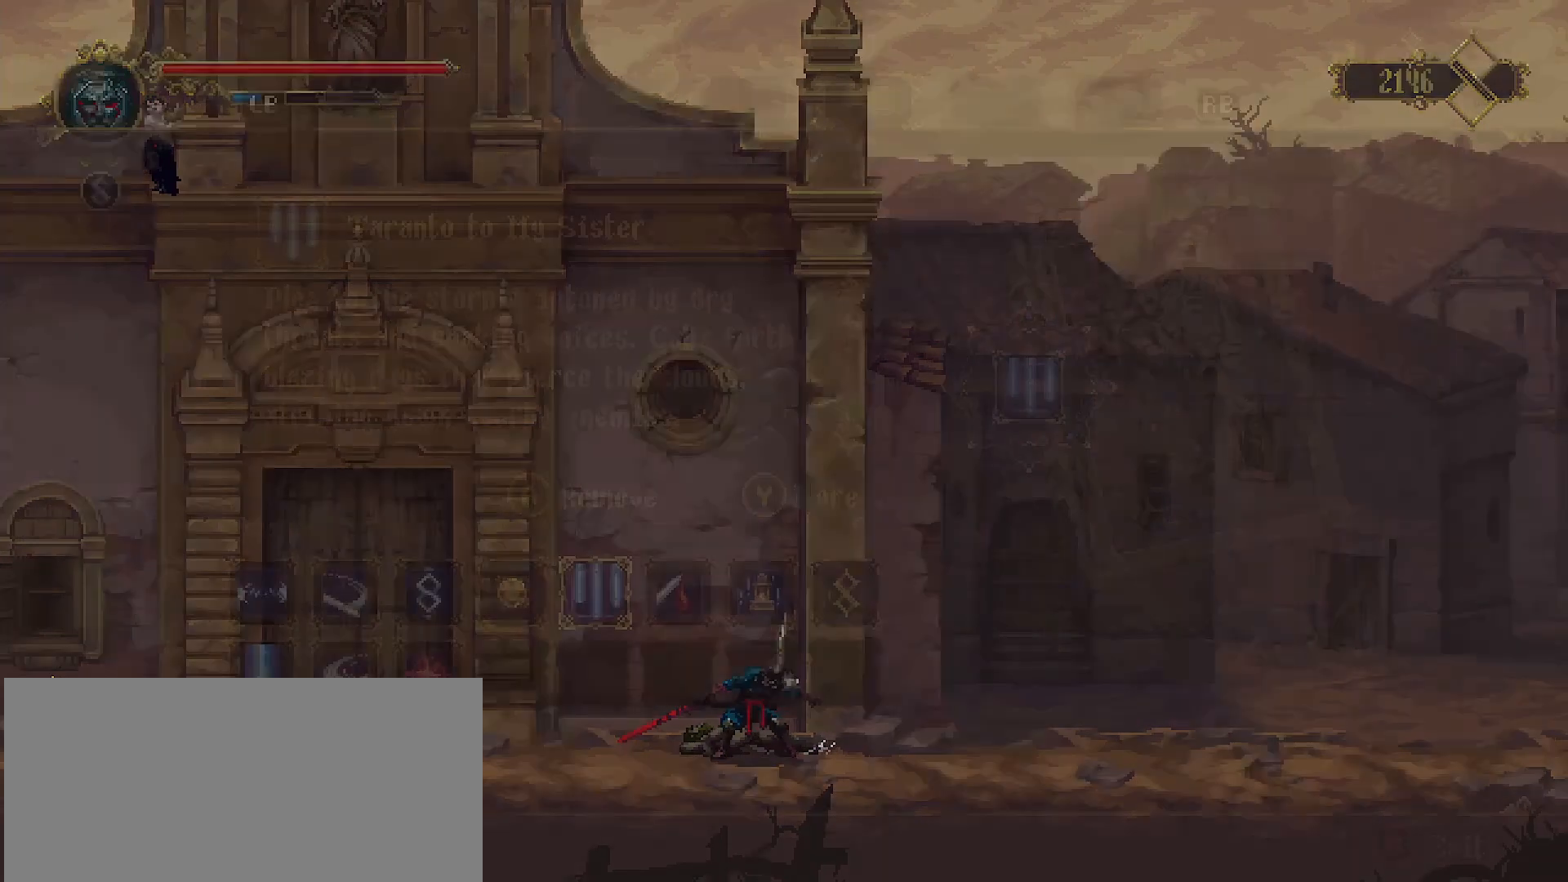
{"buttons": [], "left_stick": "center", "right_stick": "center", "events": [[167, "START", "up"]]}
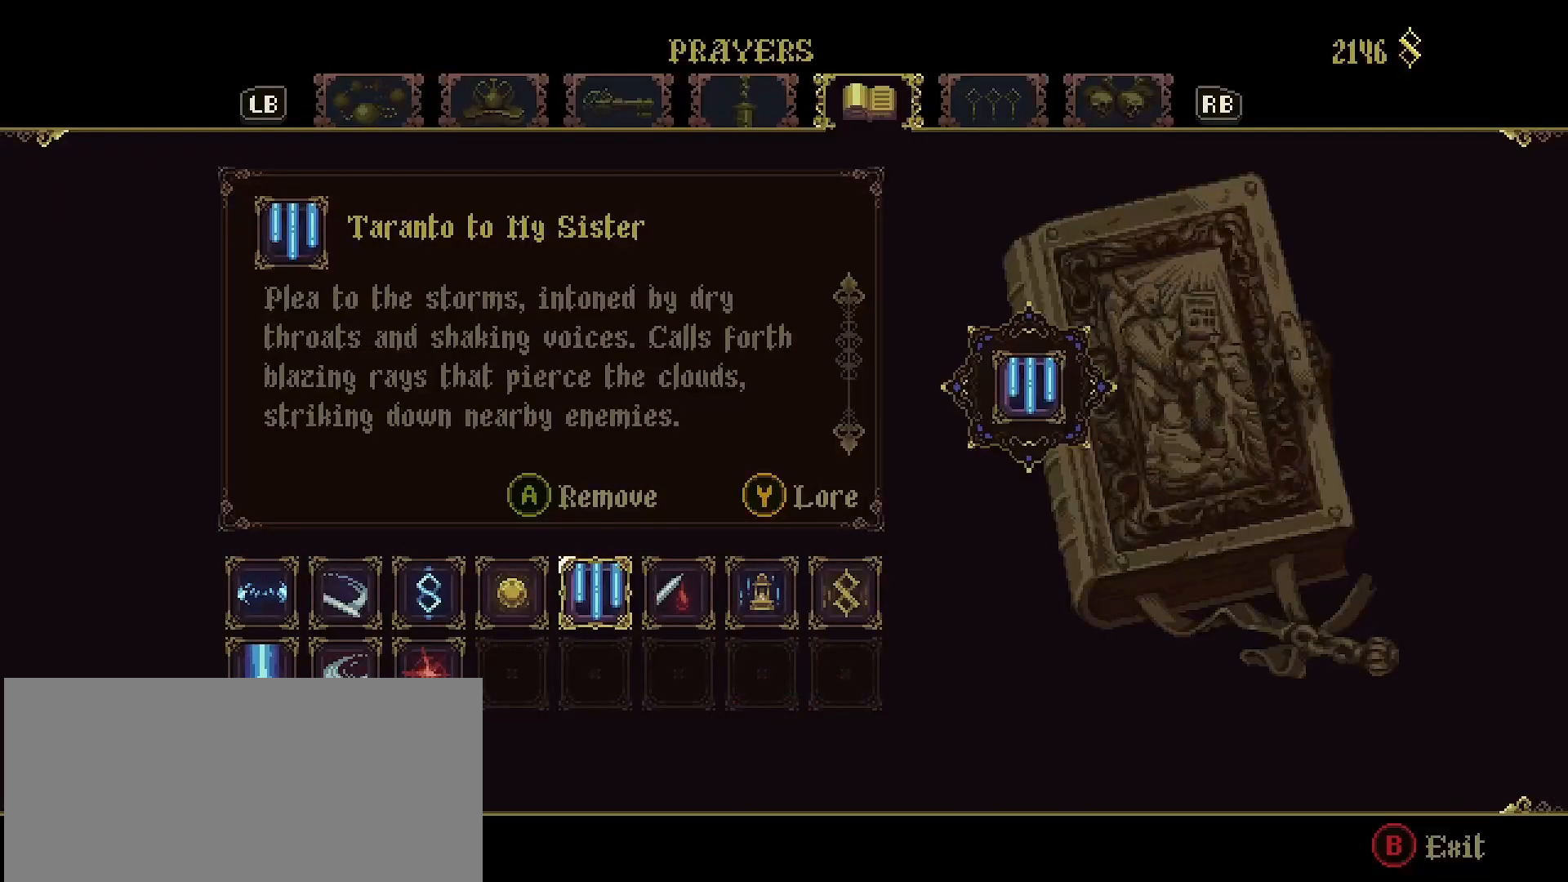
{"buttons": [], "left_stick": "center", "right_stick": "center", "events": []}
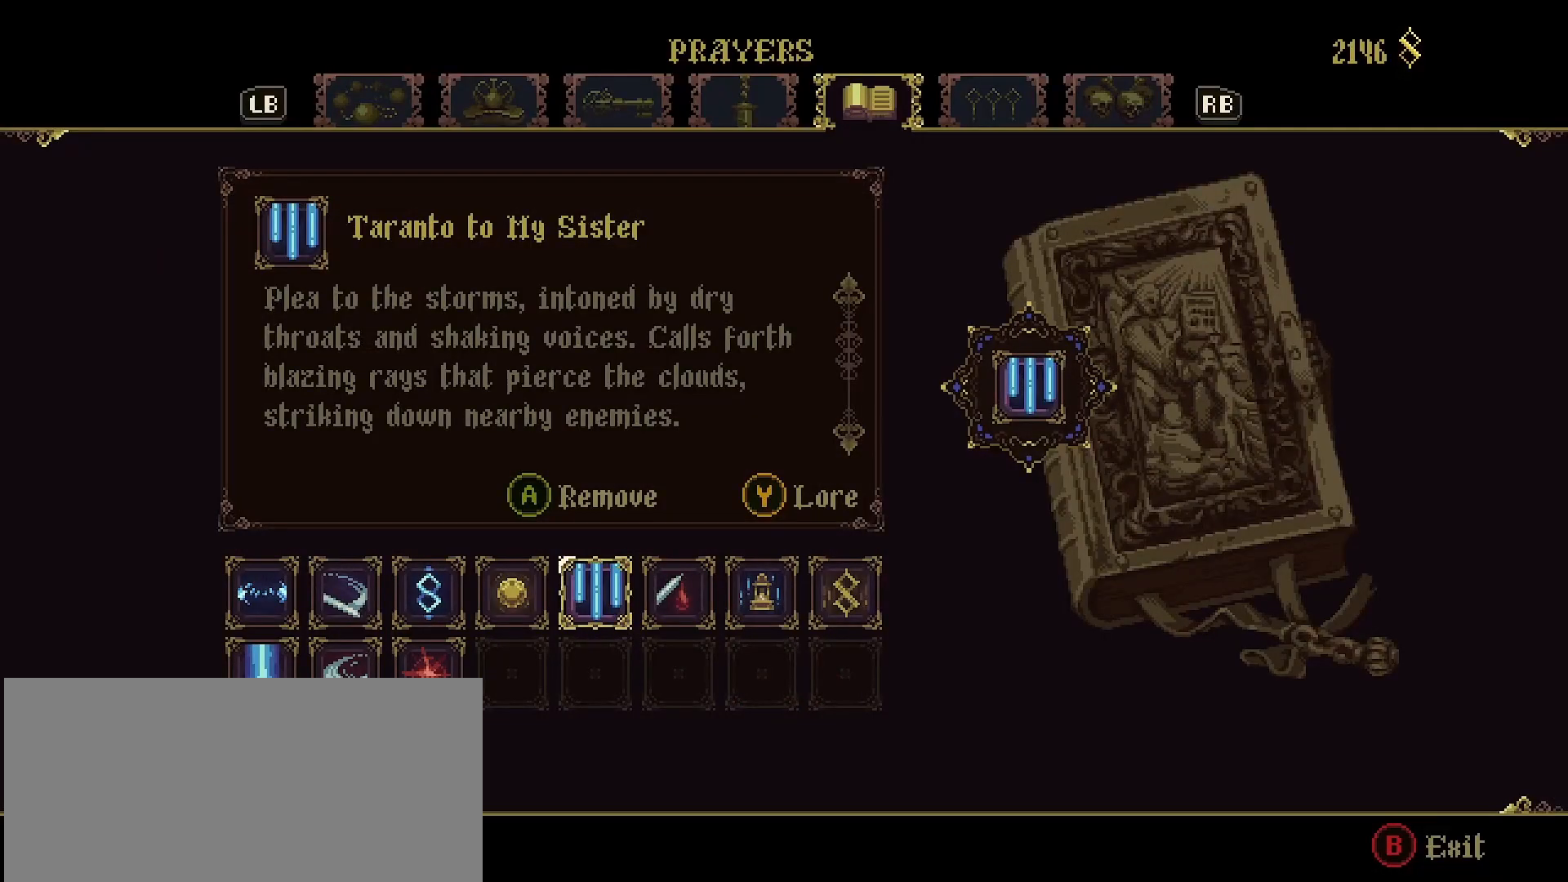
{"buttons": [], "left_stick": "center", "right_stick": "center", "events": [[233, "DPAD_RIGHT", "down"], [333, "DPAD_RIGHT", "up"]]}
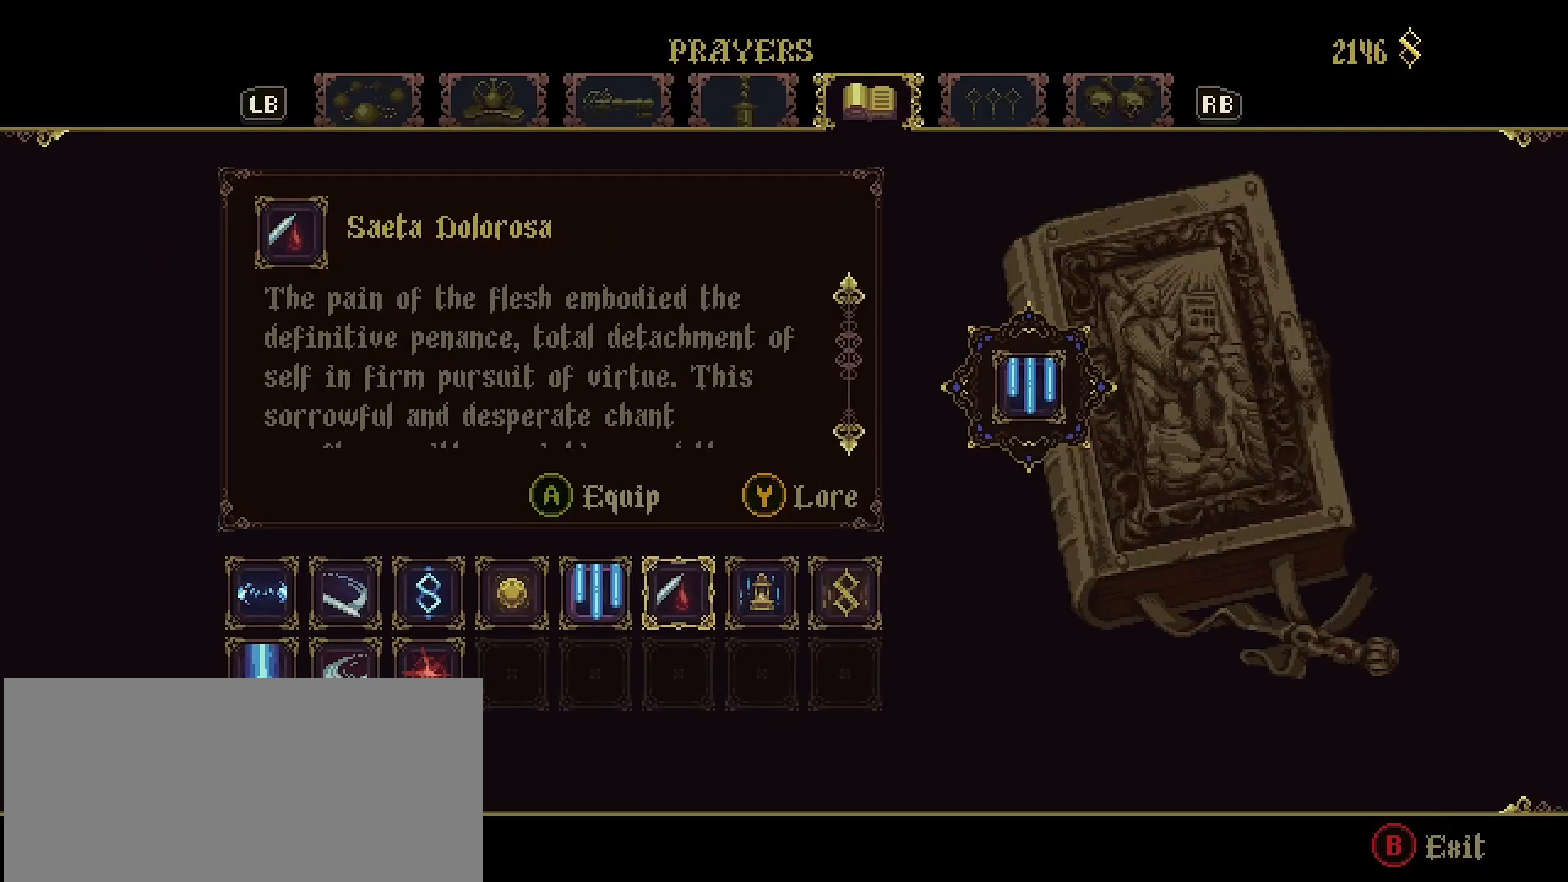
{"buttons": [], "left_stick": "center", "right_stick": "center", "events": [[100, "DPAD_RIGHT", "down"], [167, "DPAD_RIGHT", "up"], [400, "DPAD_LEFT", "down"], [500, "DPAD_LEFT", "up"]]}
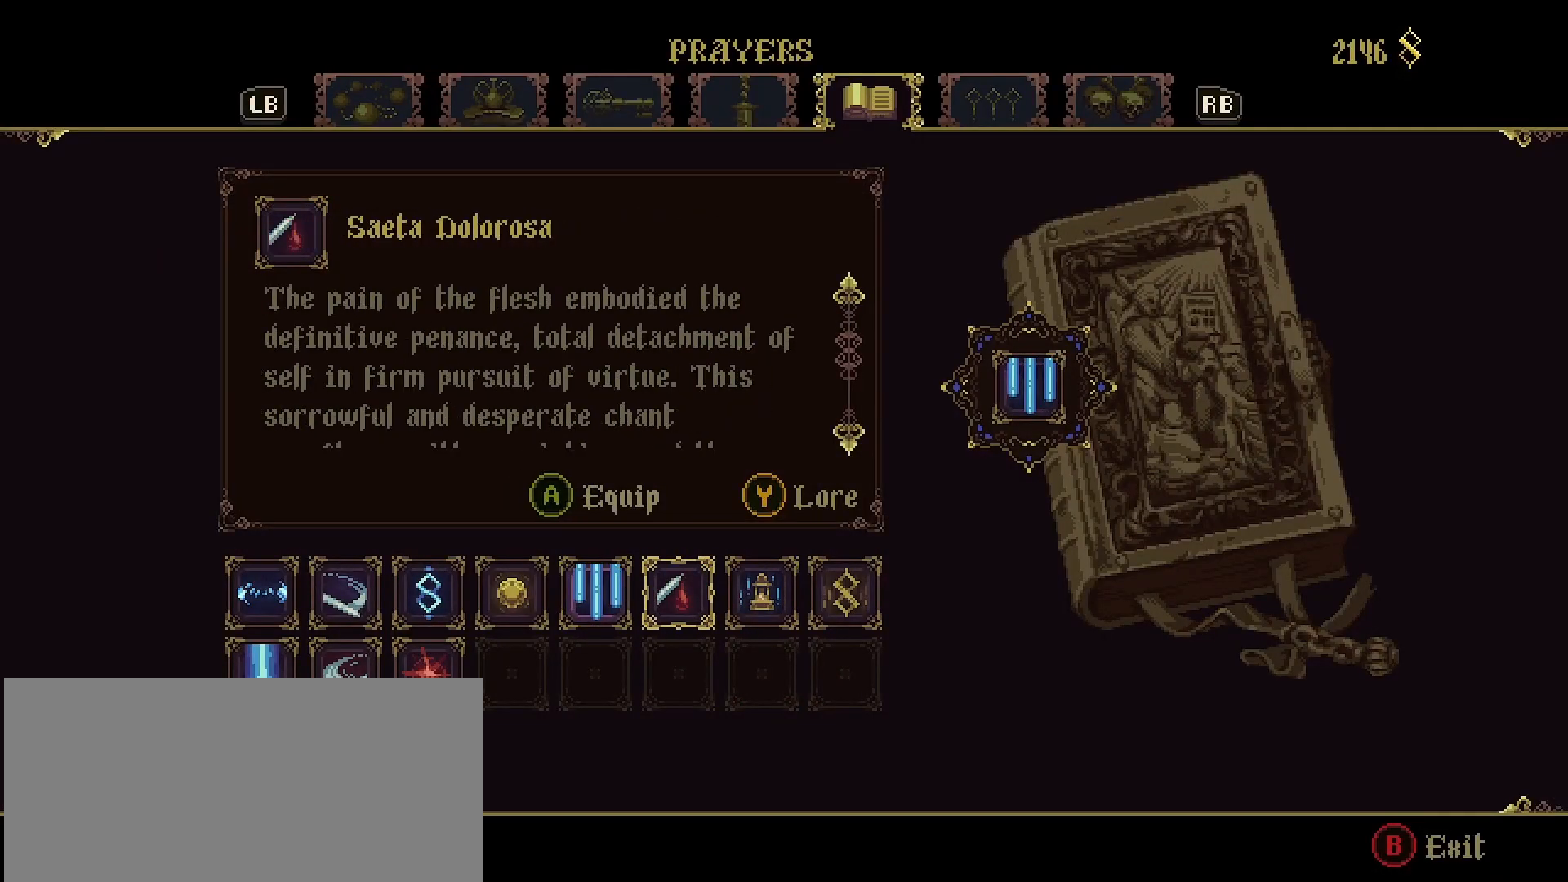
{"buttons": [], "left_stick": "center", "right_stick": "center", "events": [[100, "CROSS", "down"], [233, "CROSS", "up"]]}
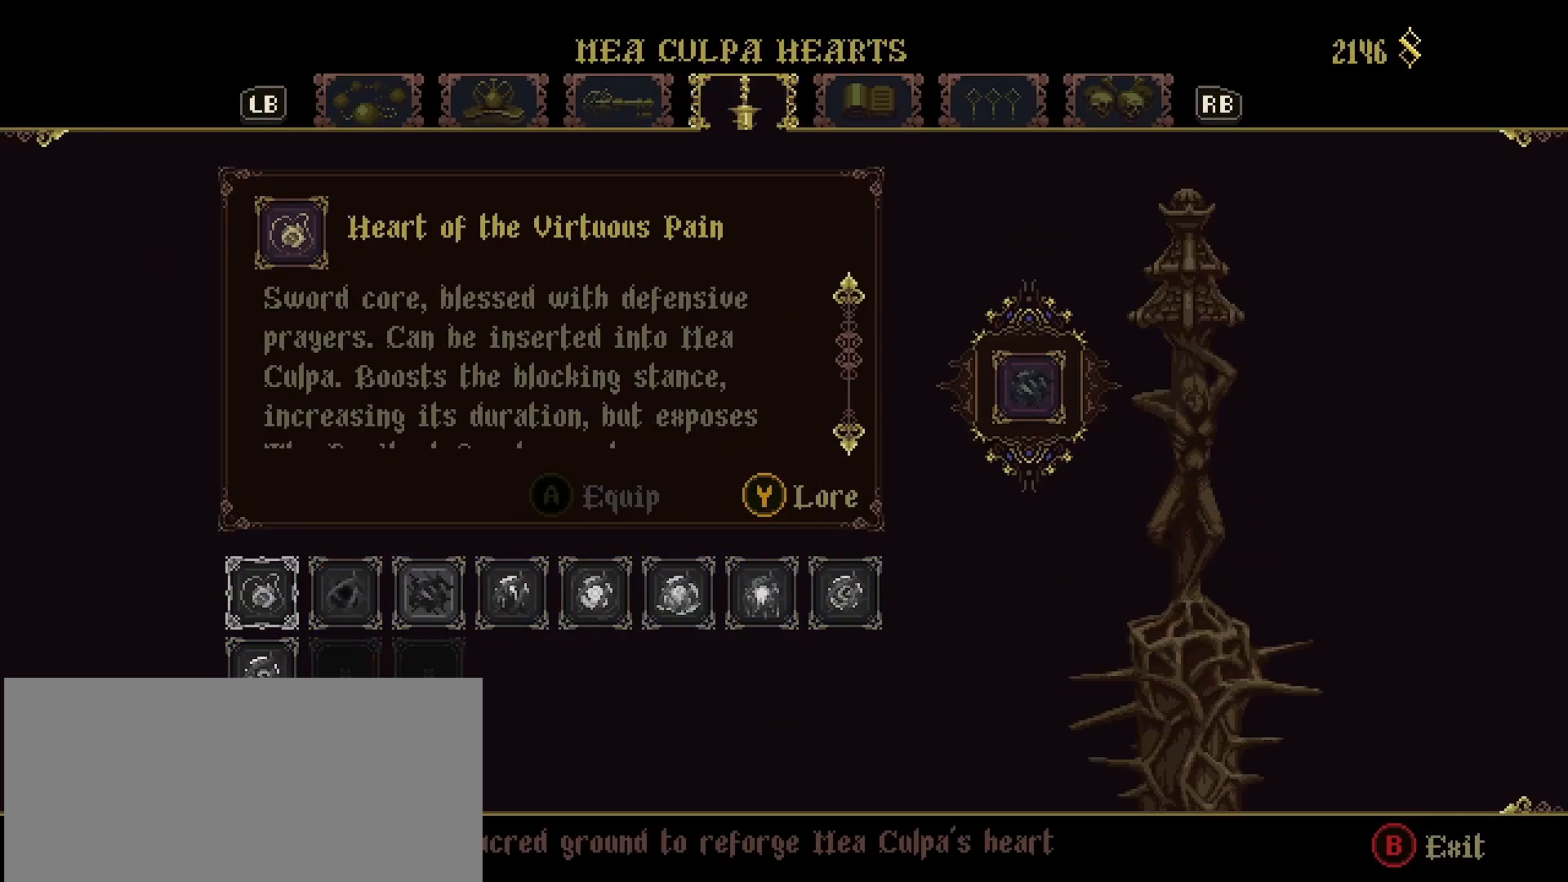
{"buttons": [], "left_stick": "center", "right_stick": "center", "events": []}
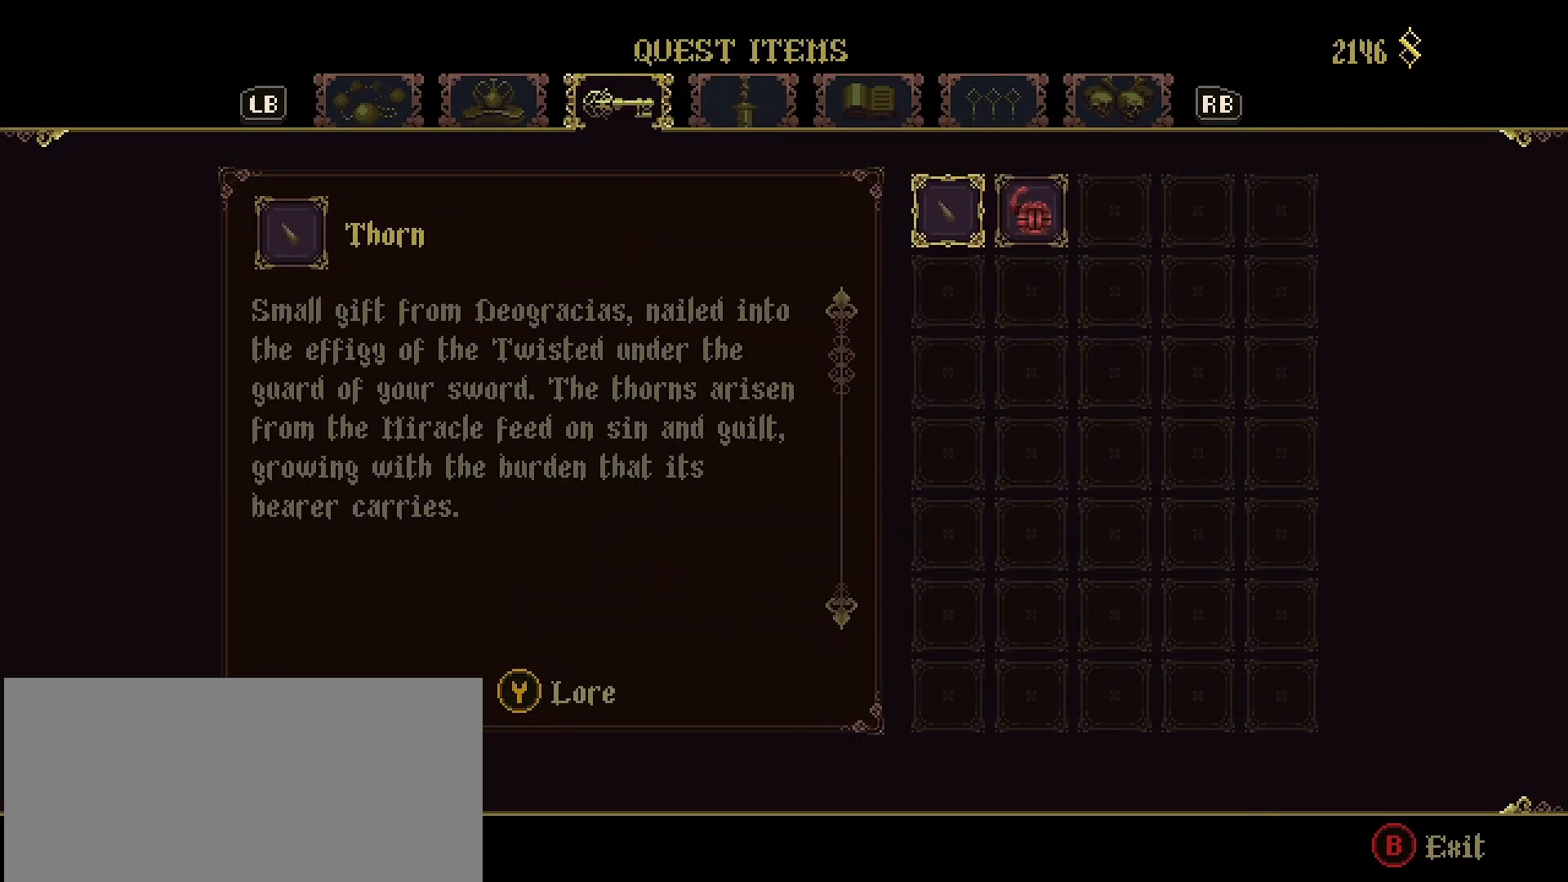
{"buttons": [], "left_stick": "center", "right_stick": "center", "events": []}
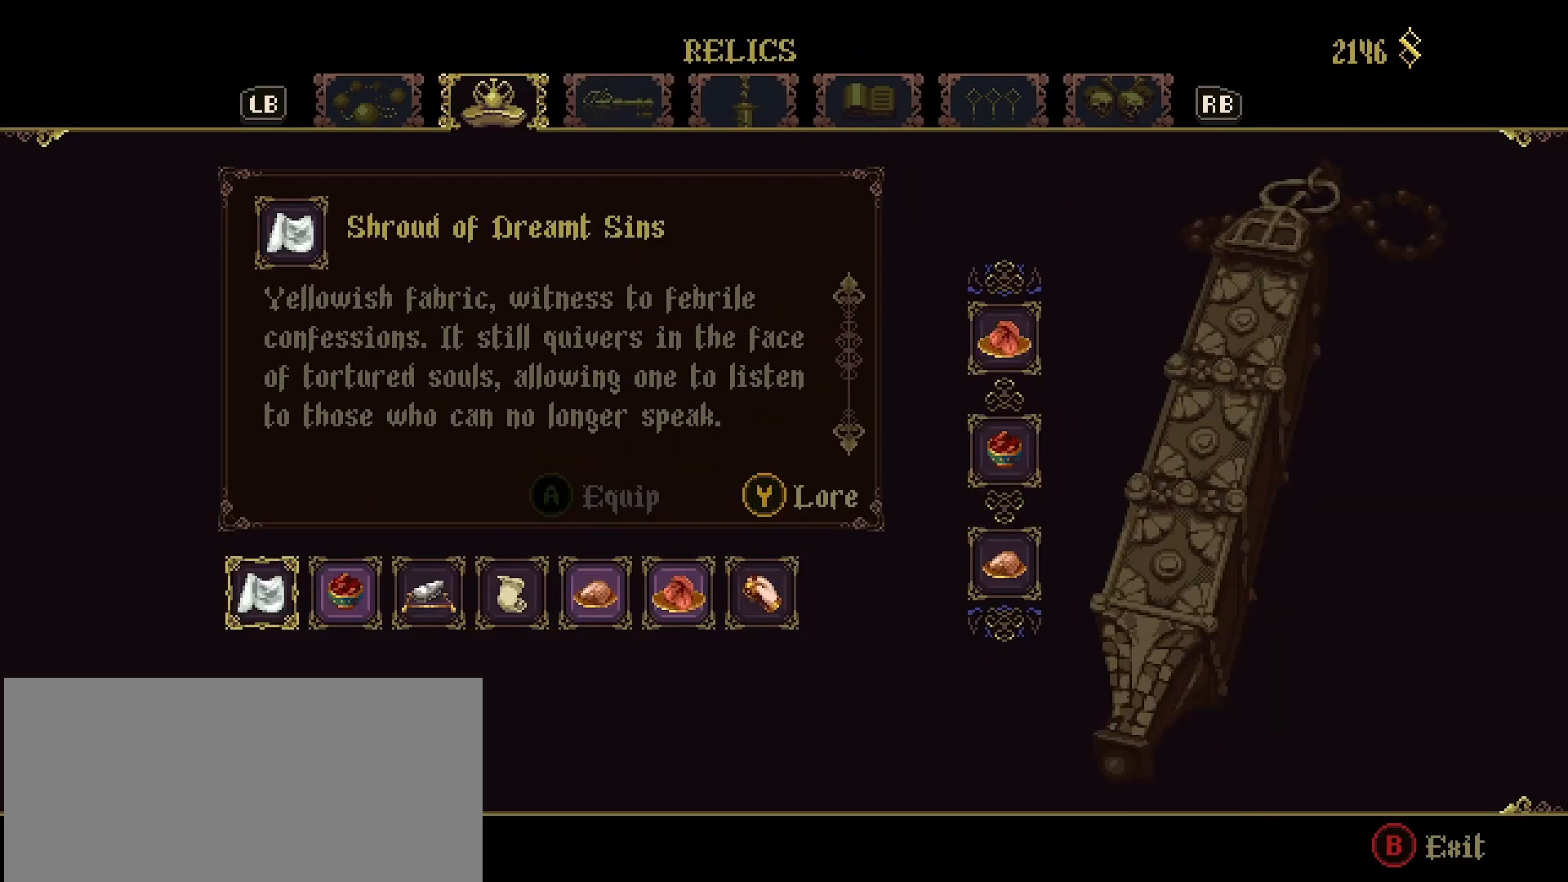
{"buttons": [], "left_stick": "center", "right_stick": "center", "events": []}
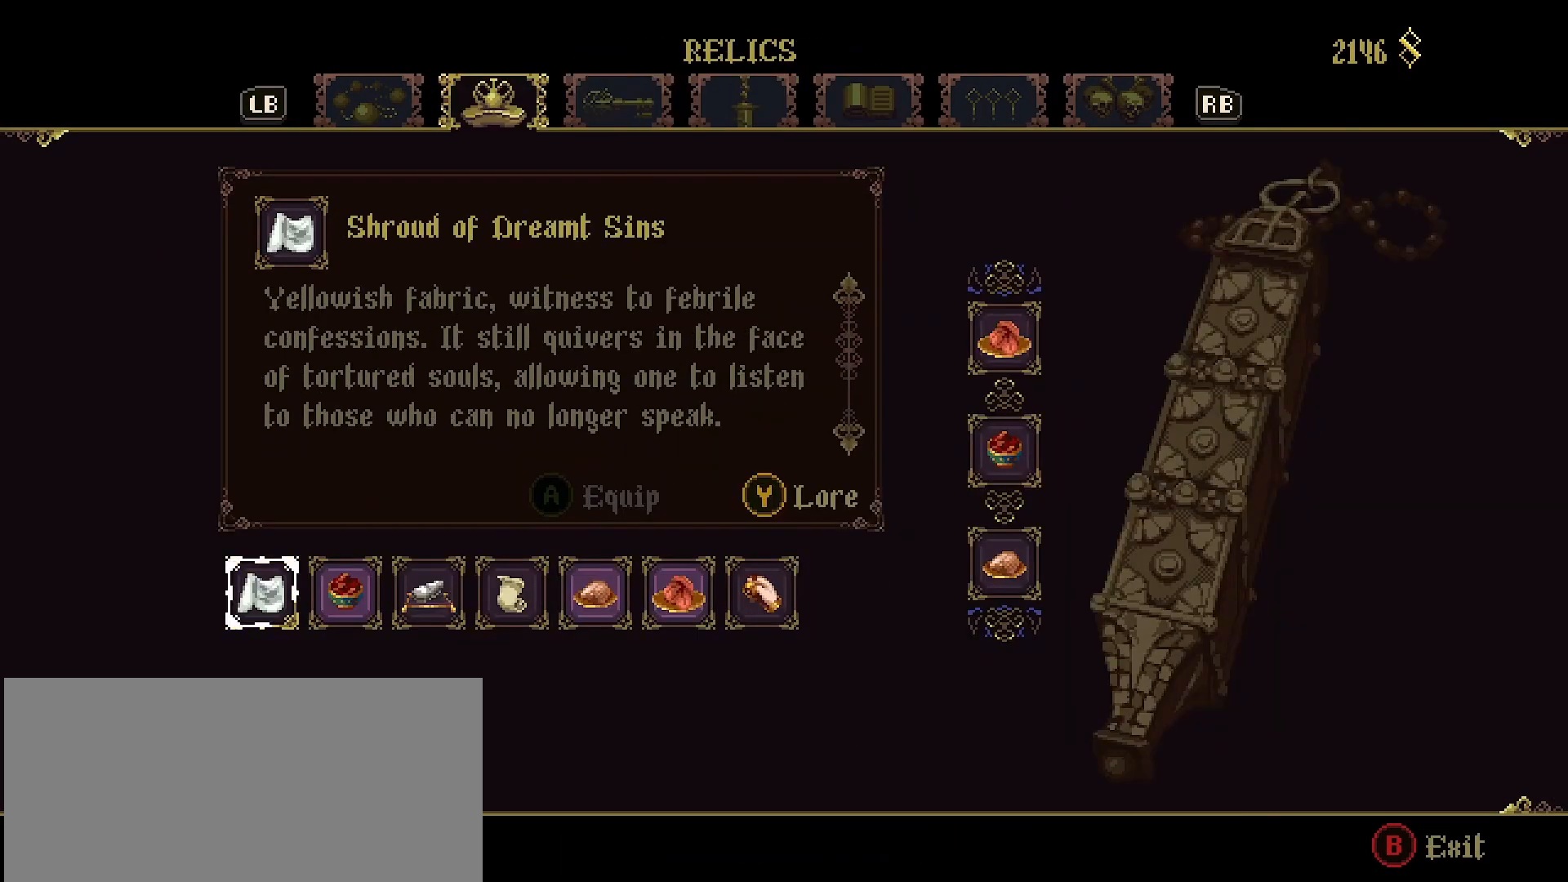
{"buttons": [], "left_stick": "center", "right_stick": "center", "events": []}